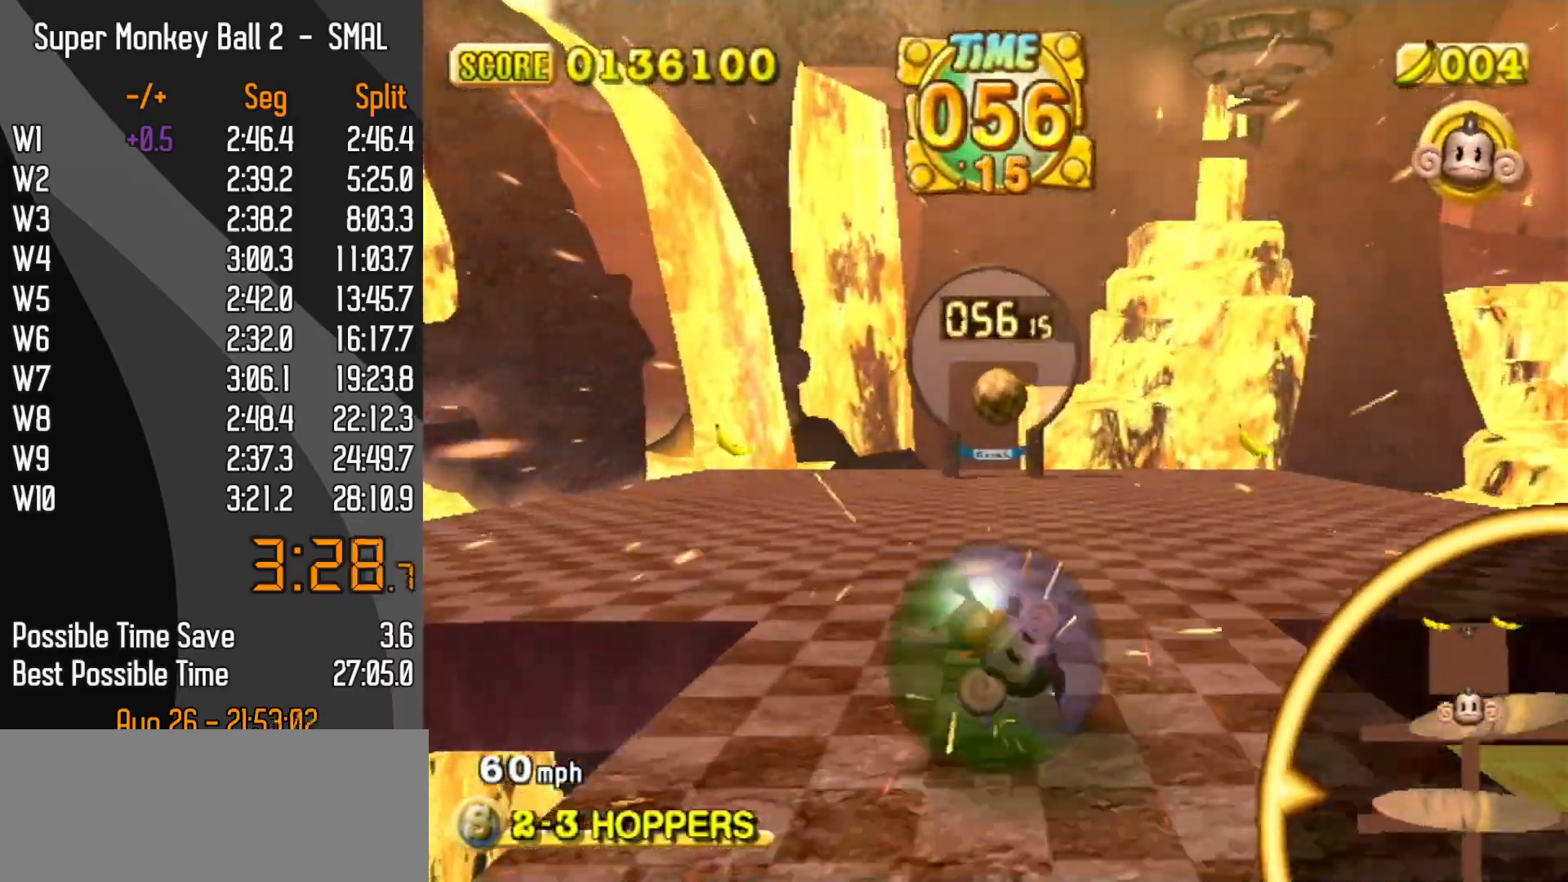
Gameplay with a controller (Nintendo layout); each line is a JSON object with the inputs held at the frame after it. "events" lists button and stick changes between this image and that frame as [ms after this image, input, new state], when the widget could be followed in between. Not read: L3 R3 X Y Z.
{"buttons": [], "left_stick": "up", "events": []}
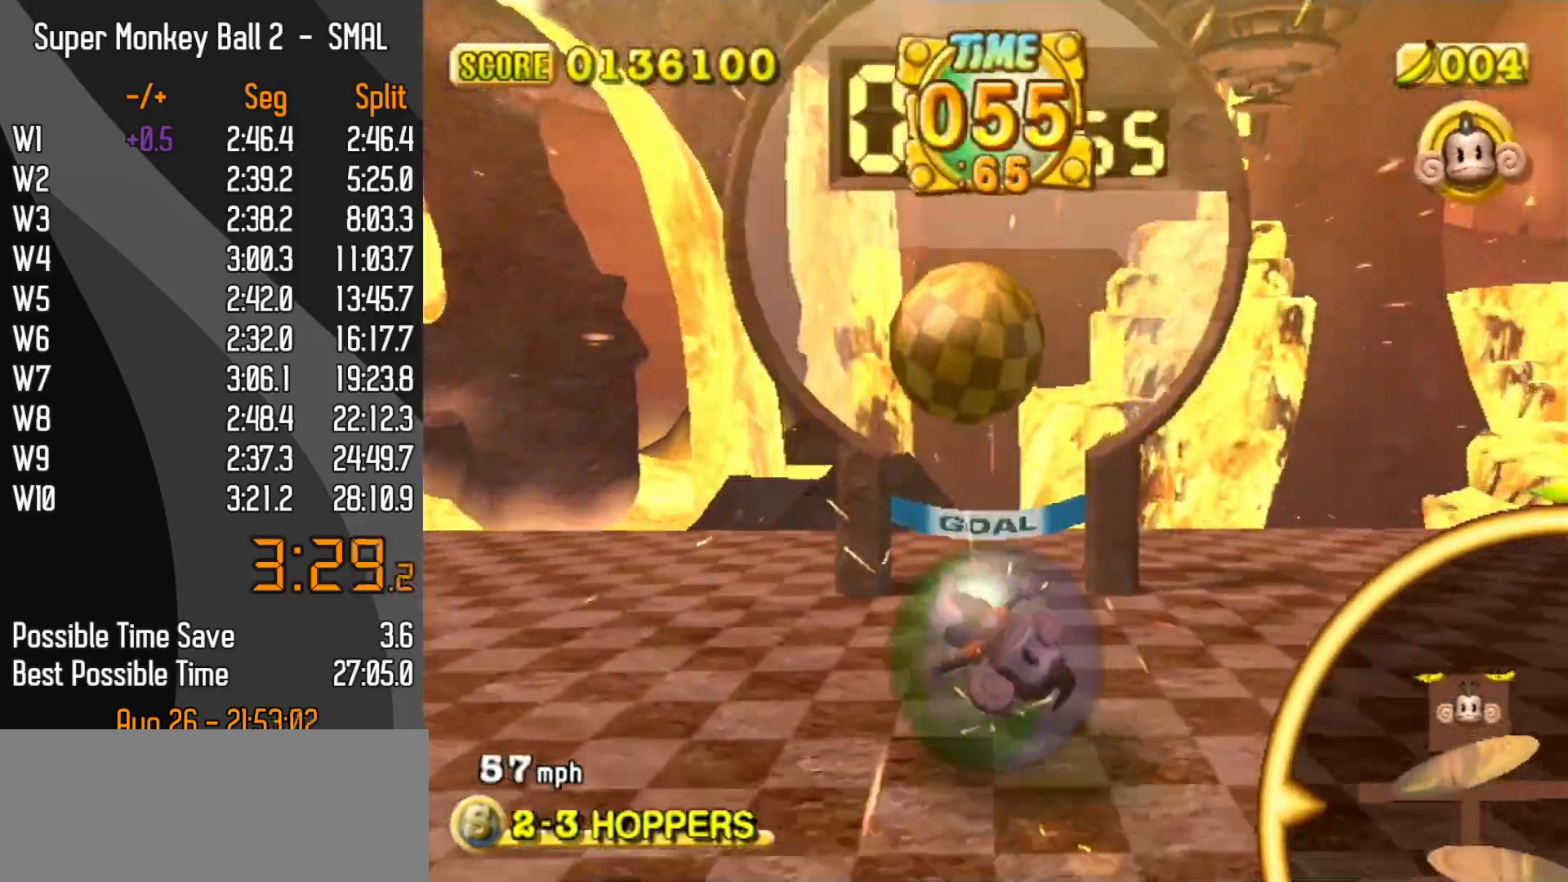
{"buttons": ["A"], "left_stick": "center"}
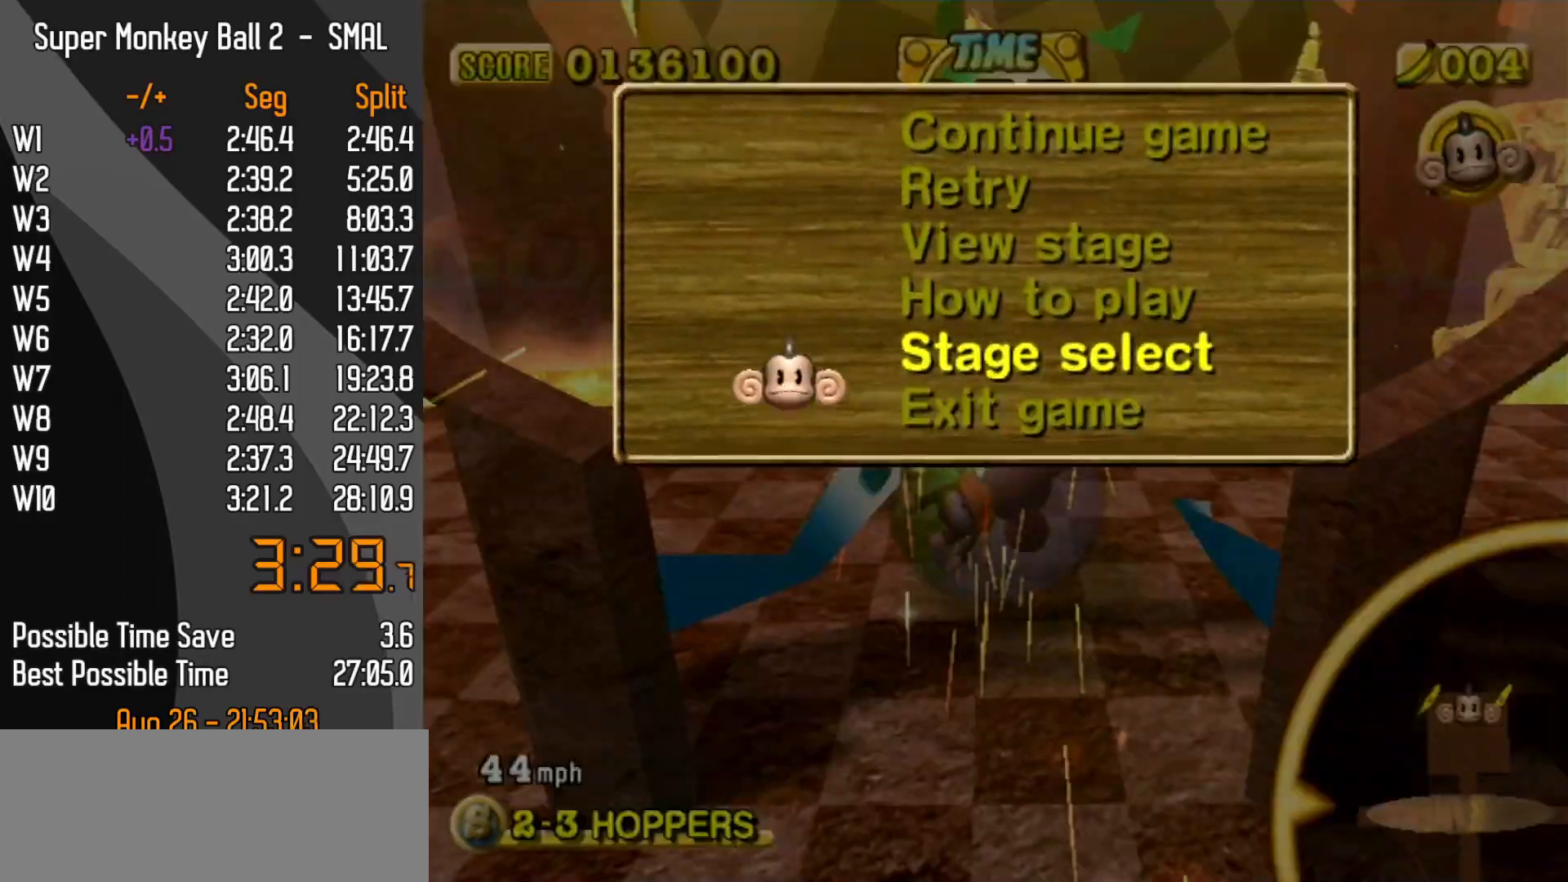
{"buttons": [], "left_stick": "center"}
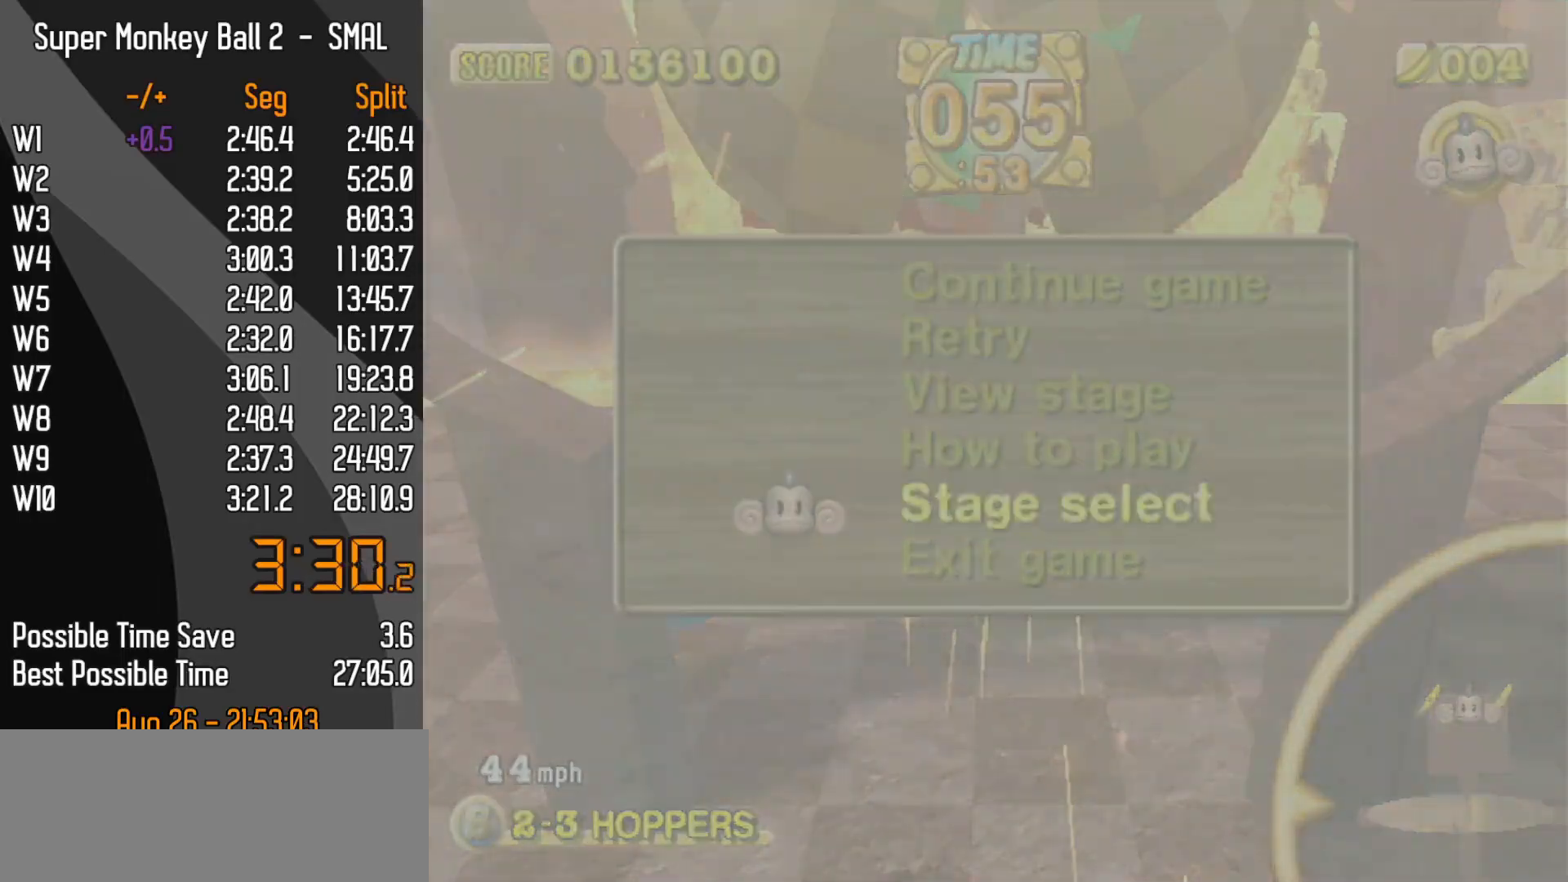
{"buttons": [], "left_stick": "center", "events": []}
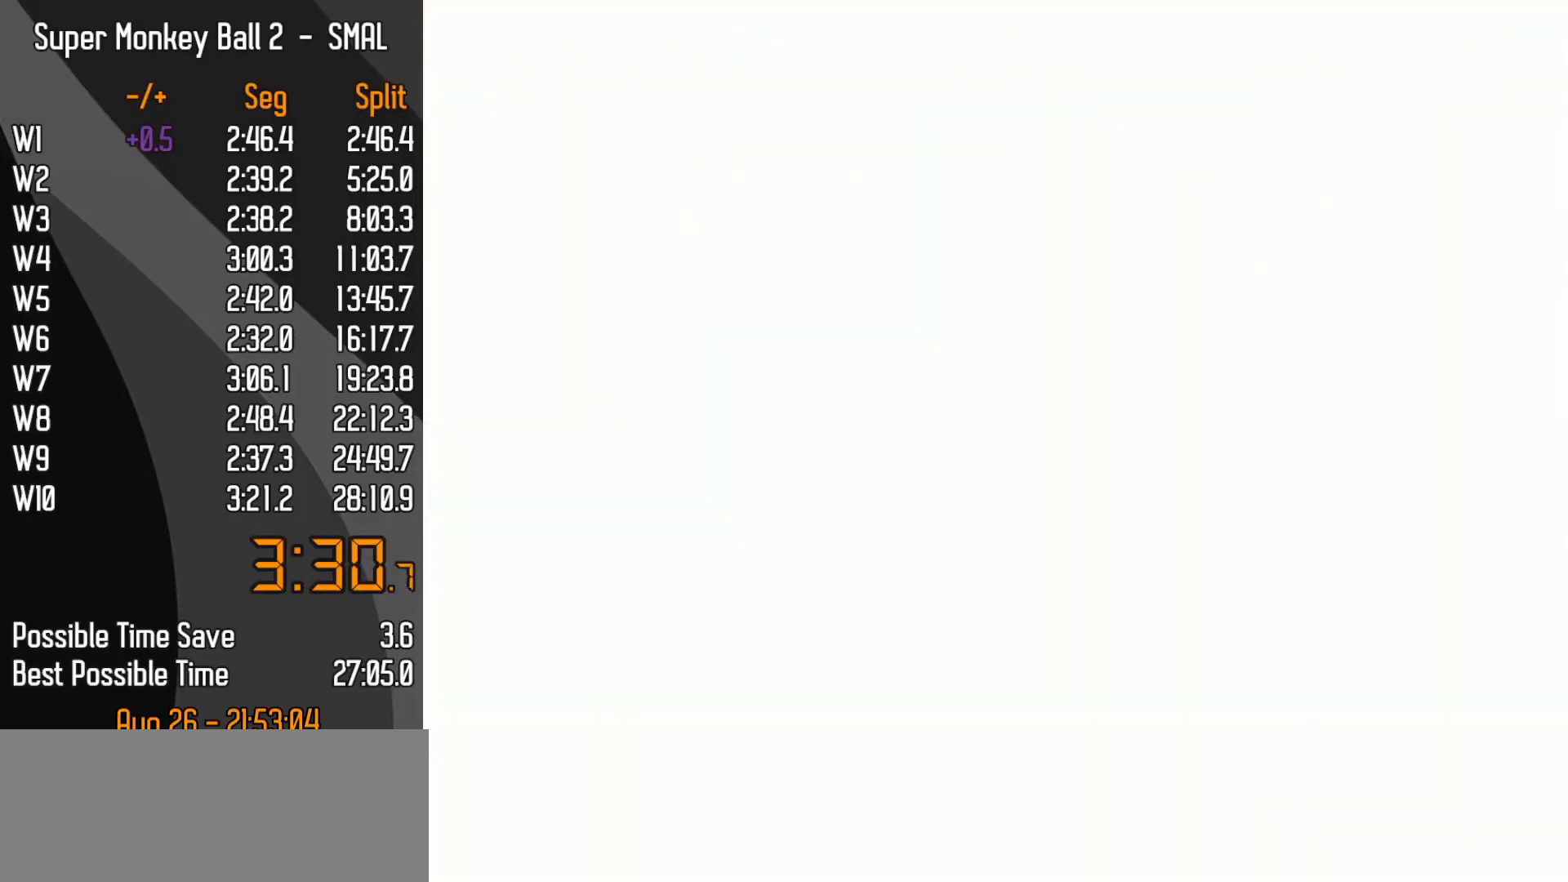
{"buttons": [], "left_stick": "center", "events": []}
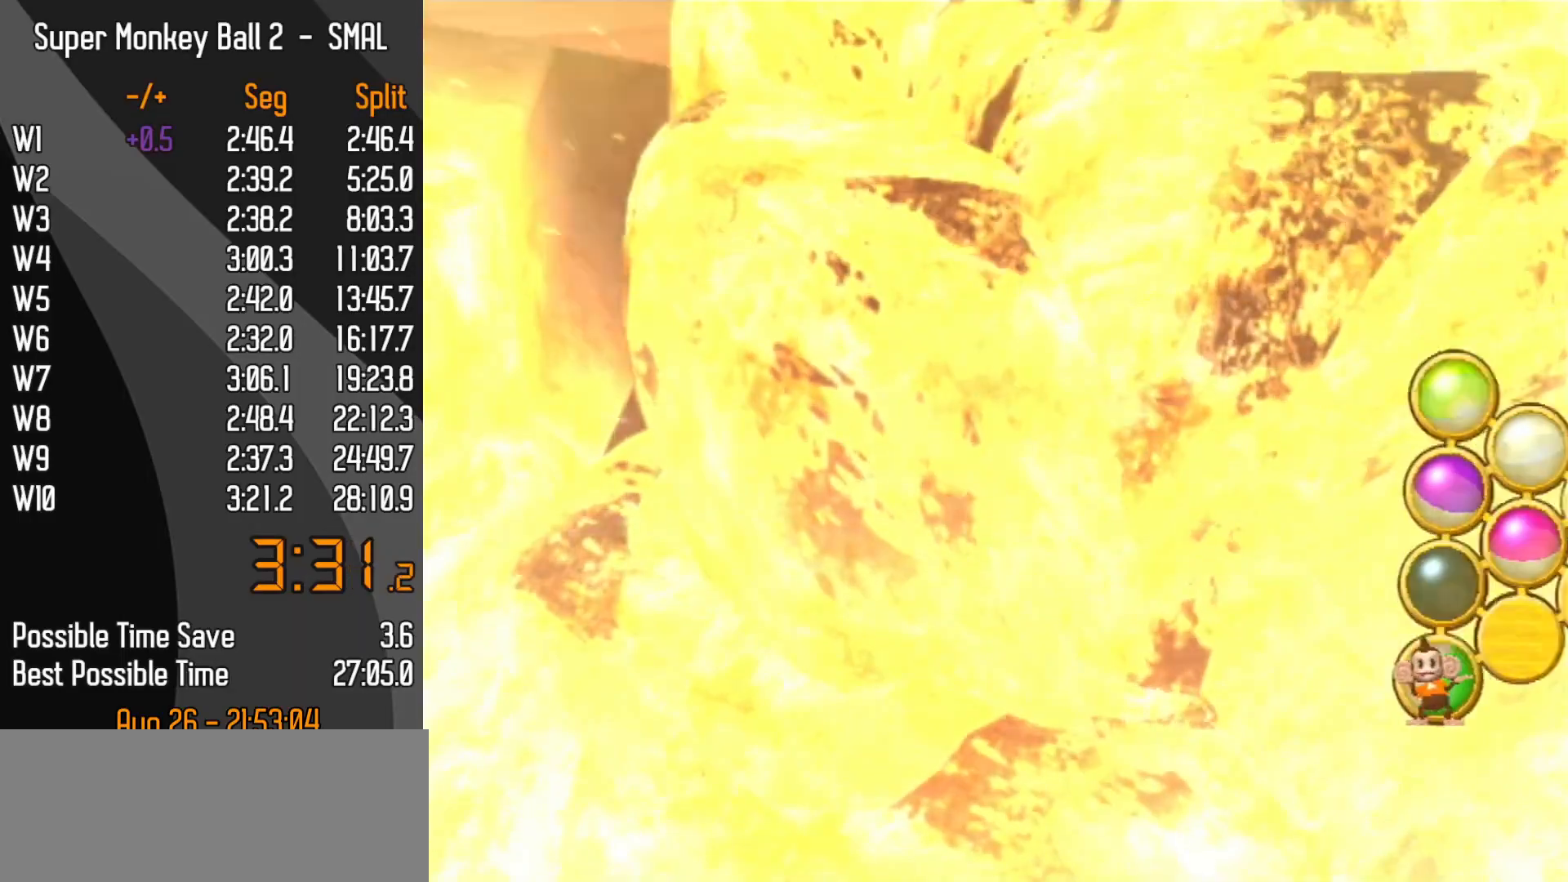
{"buttons": [], "left_stick": "center", "events": []}
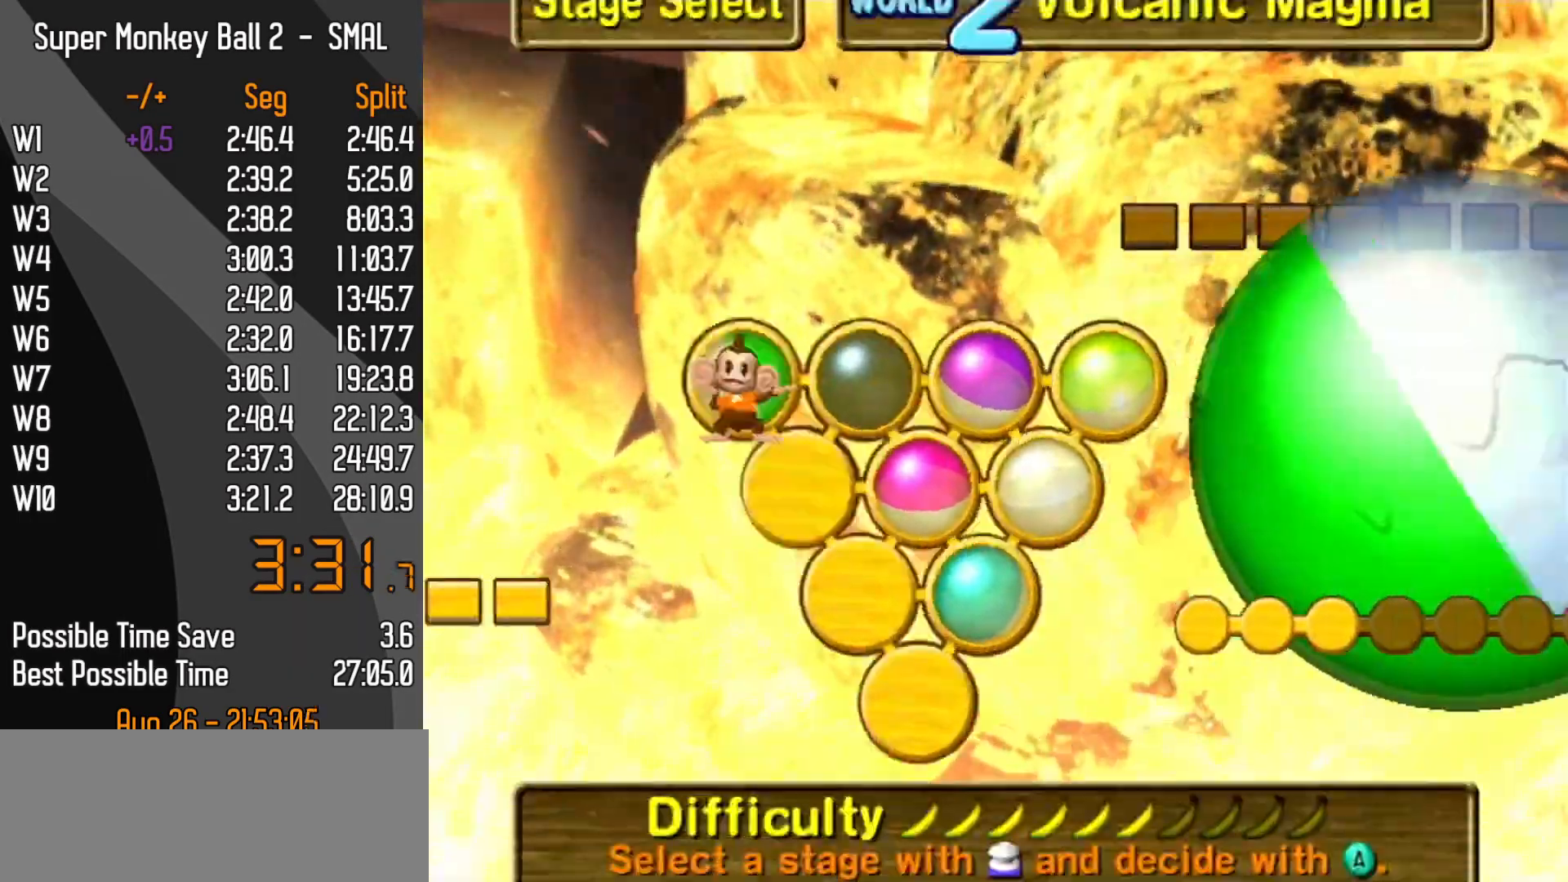
{"buttons": [], "left_stick": "center", "events": []}
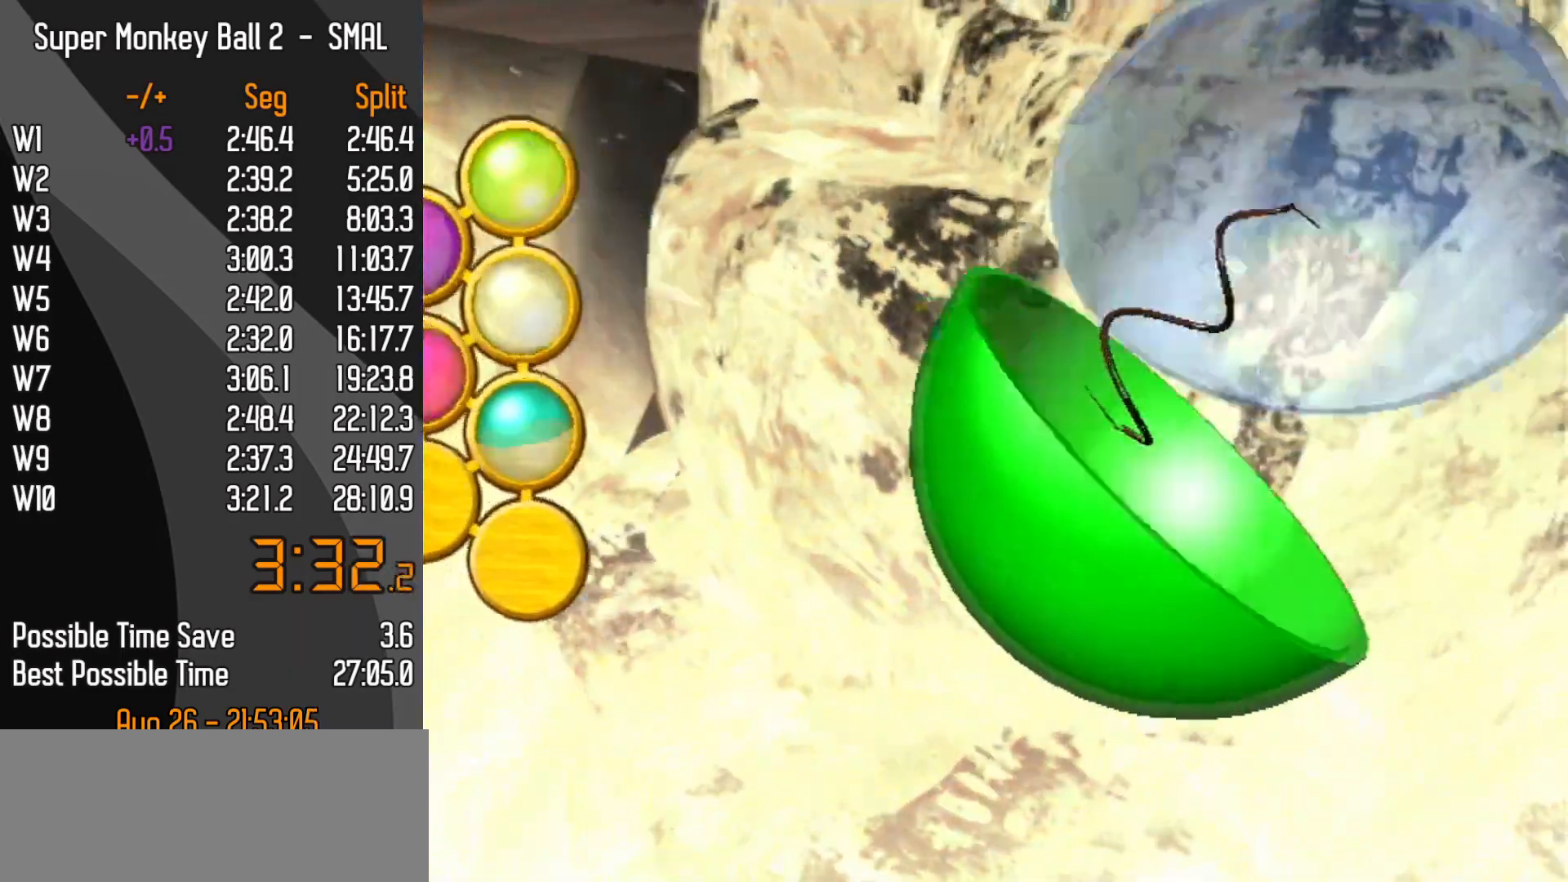
{"buttons": [], "left_stick": "center", "events": []}
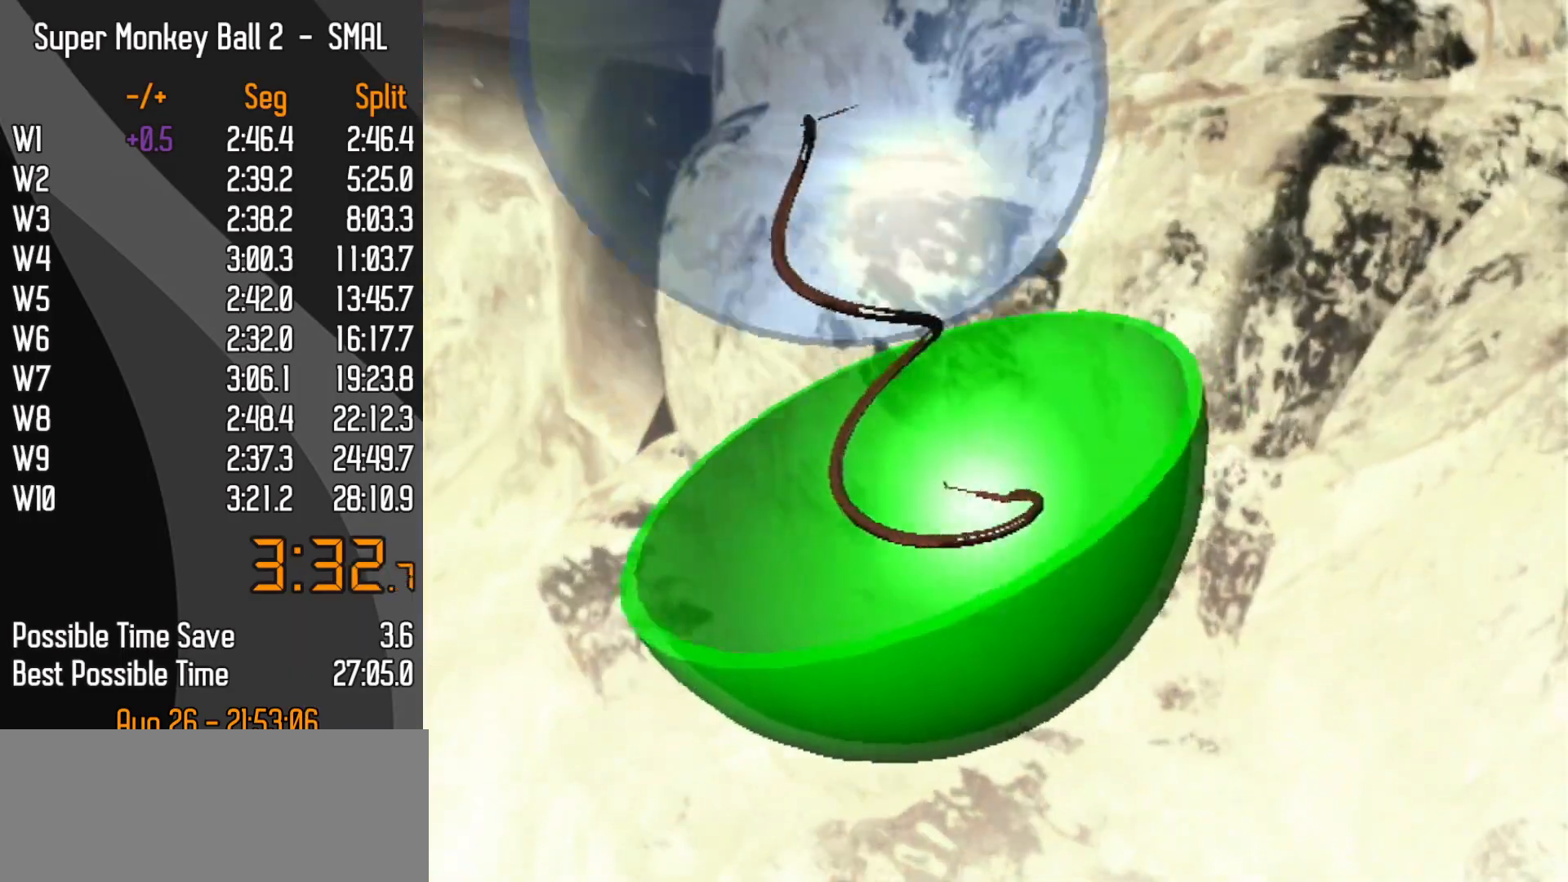
{"buttons": [], "left_stick": "center", "events": []}
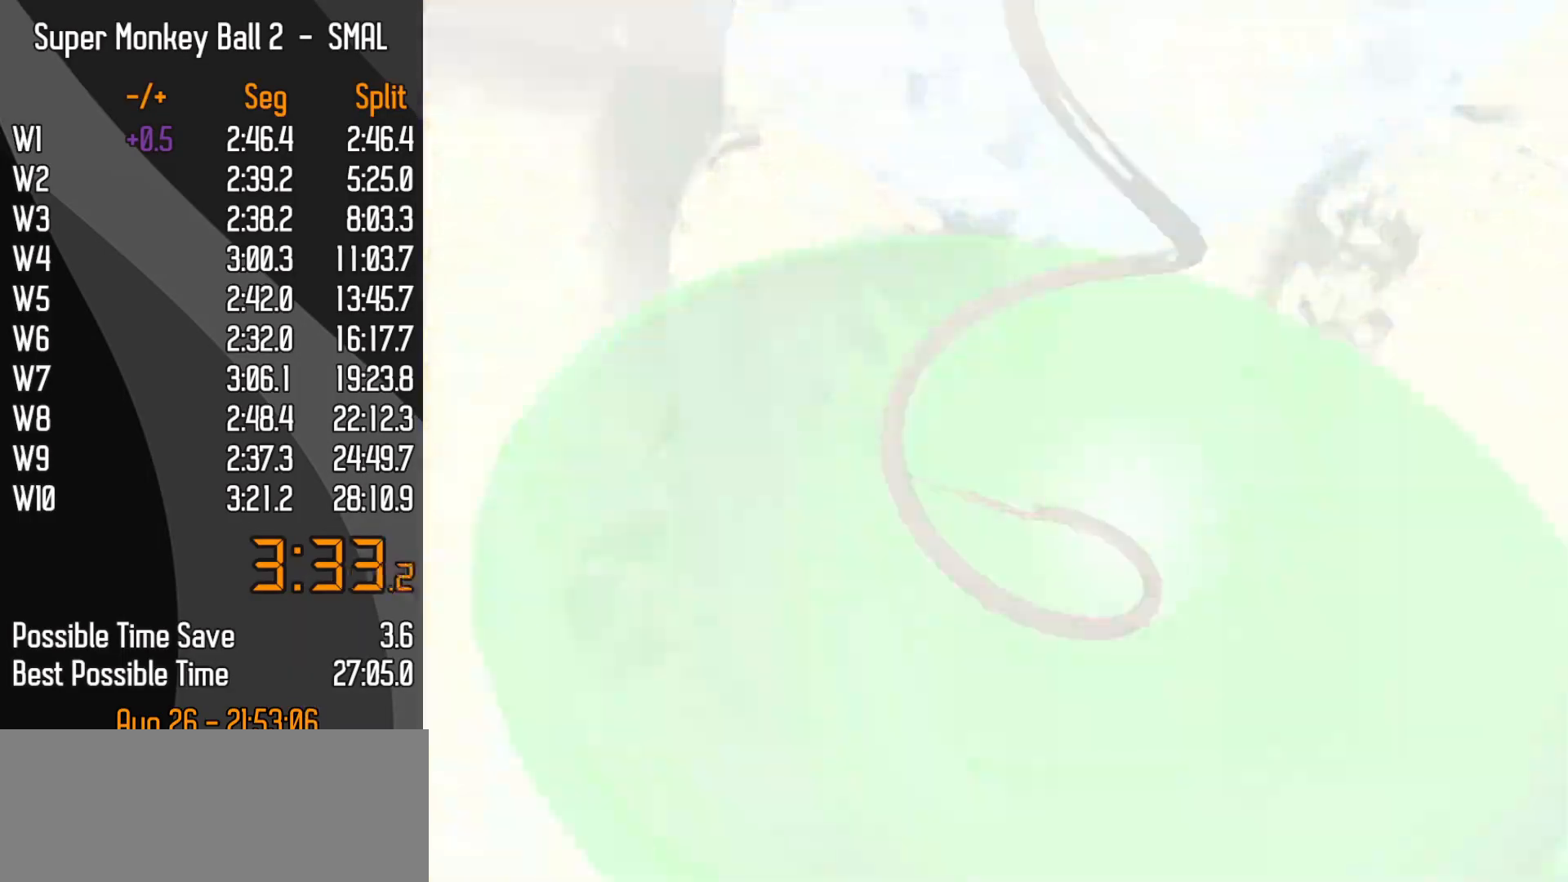
{"buttons": [], "left_stick": "center", "events": []}
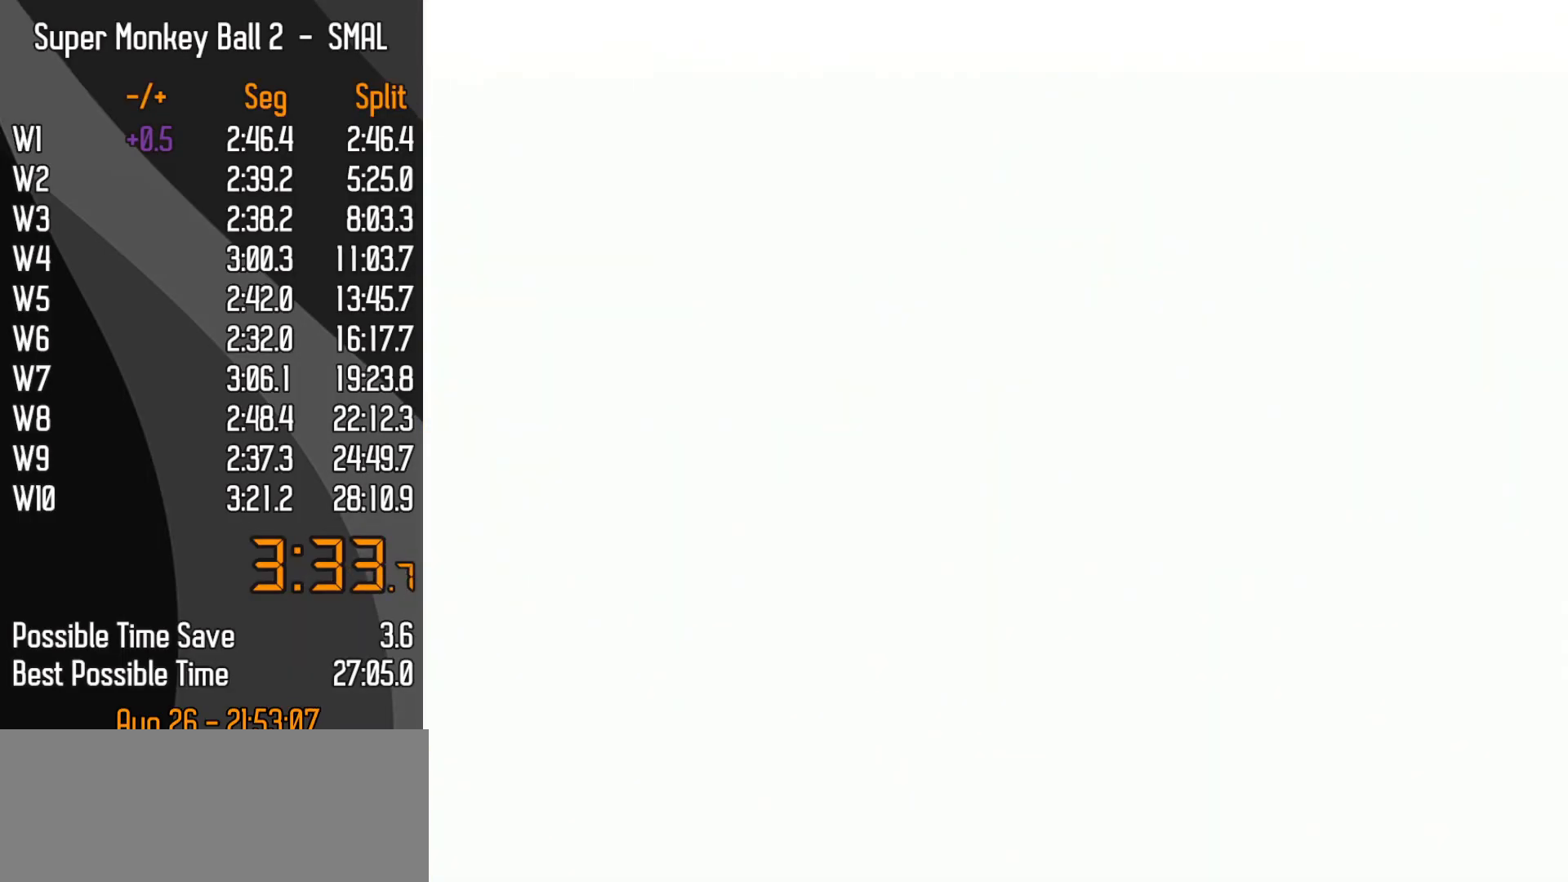
{"buttons": [], "left_stick": "center", "events": []}
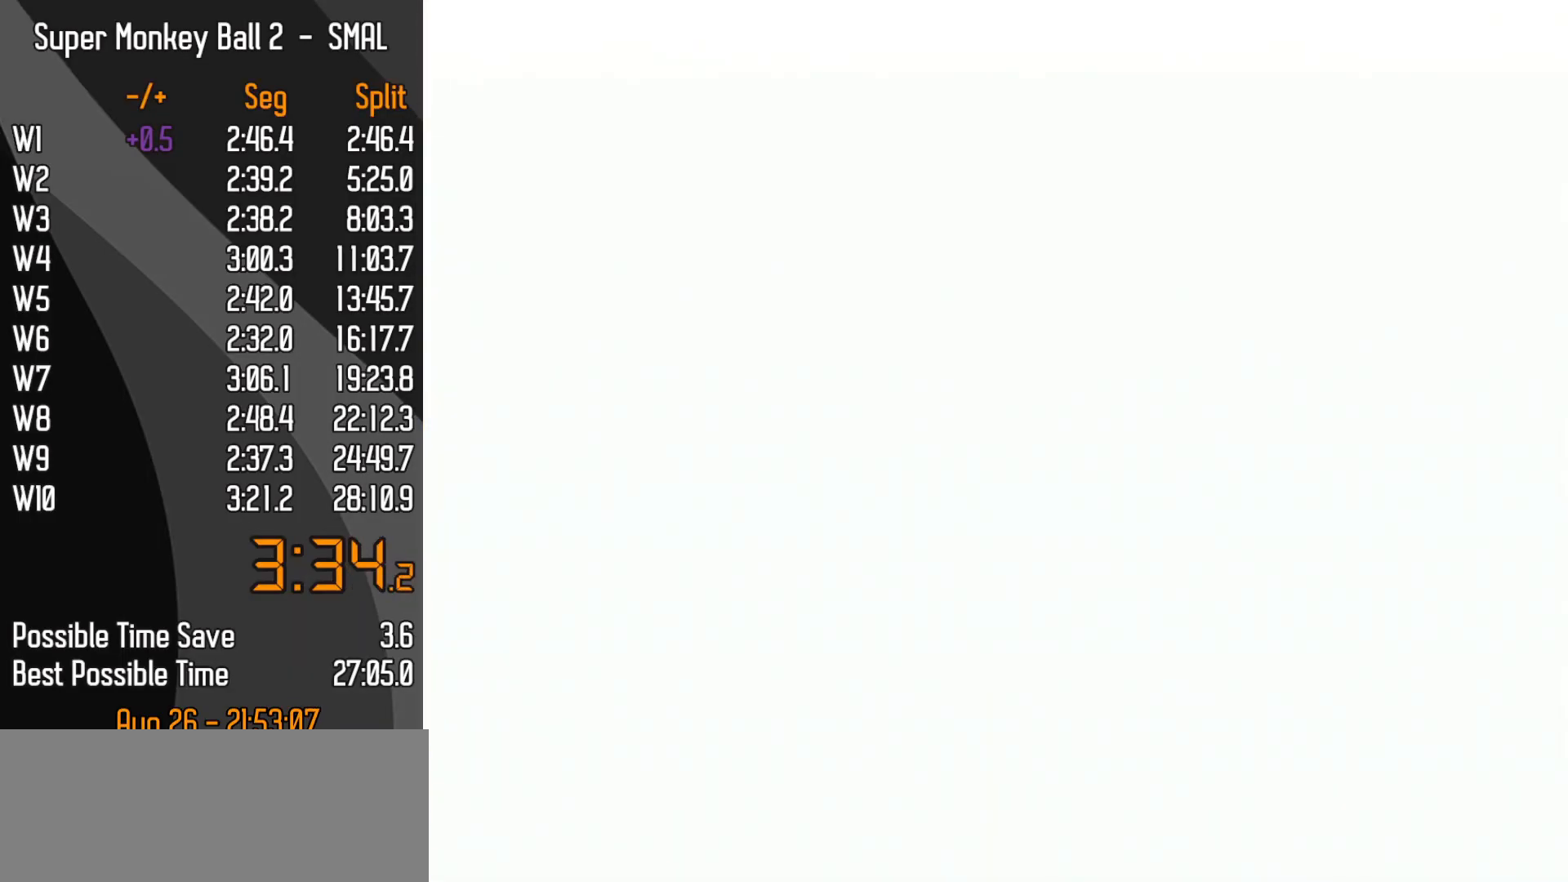
{"buttons": [], "left_stick": "center", "events": []}
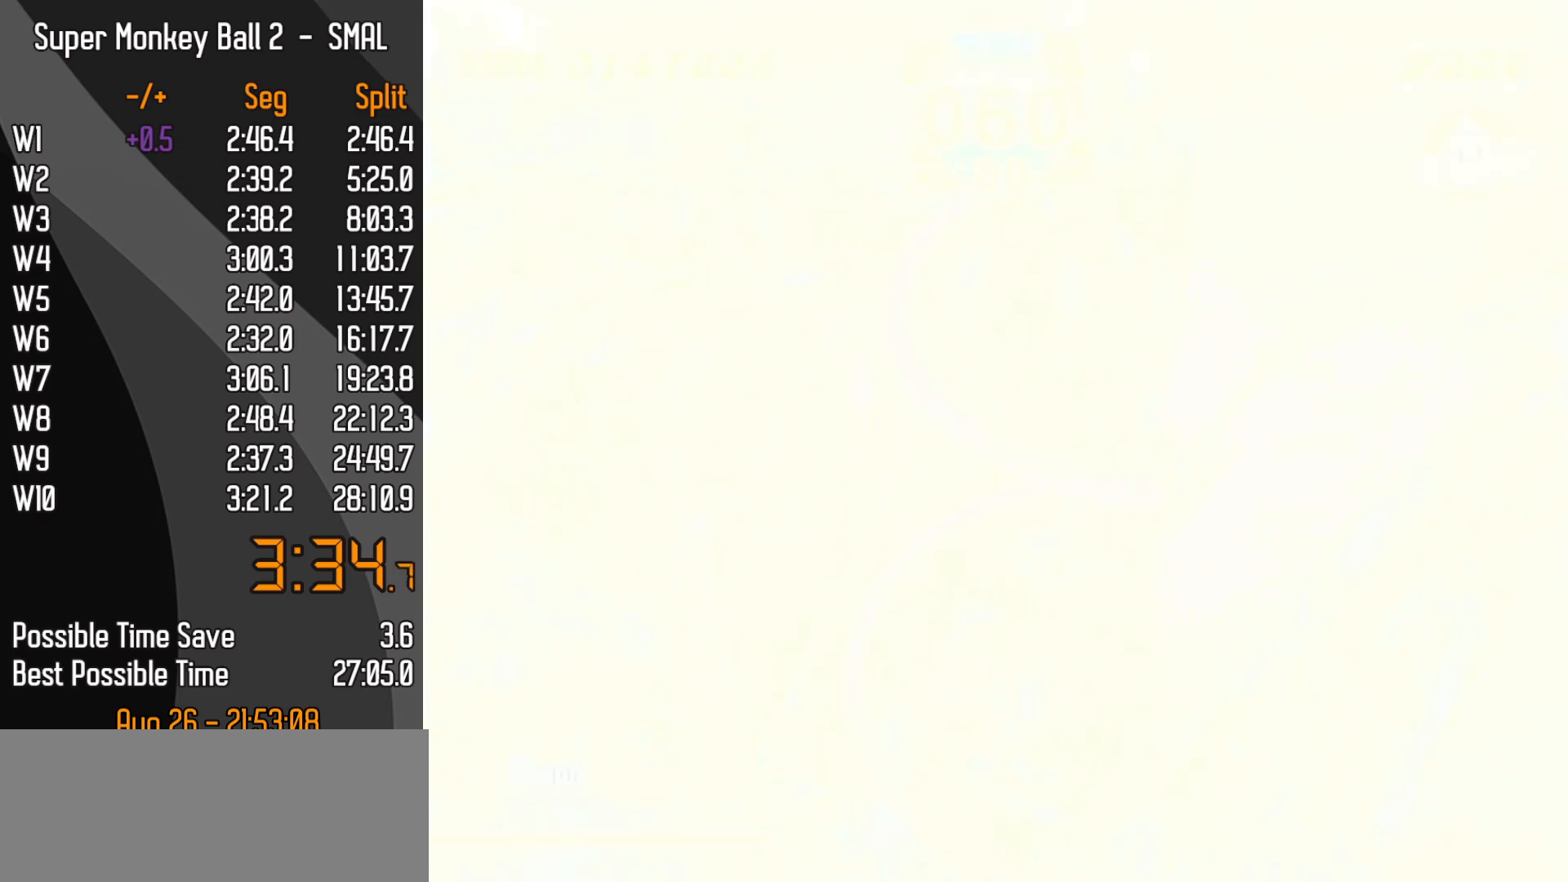
{"buttons": ["A", "START"], "left_stick": "center"}
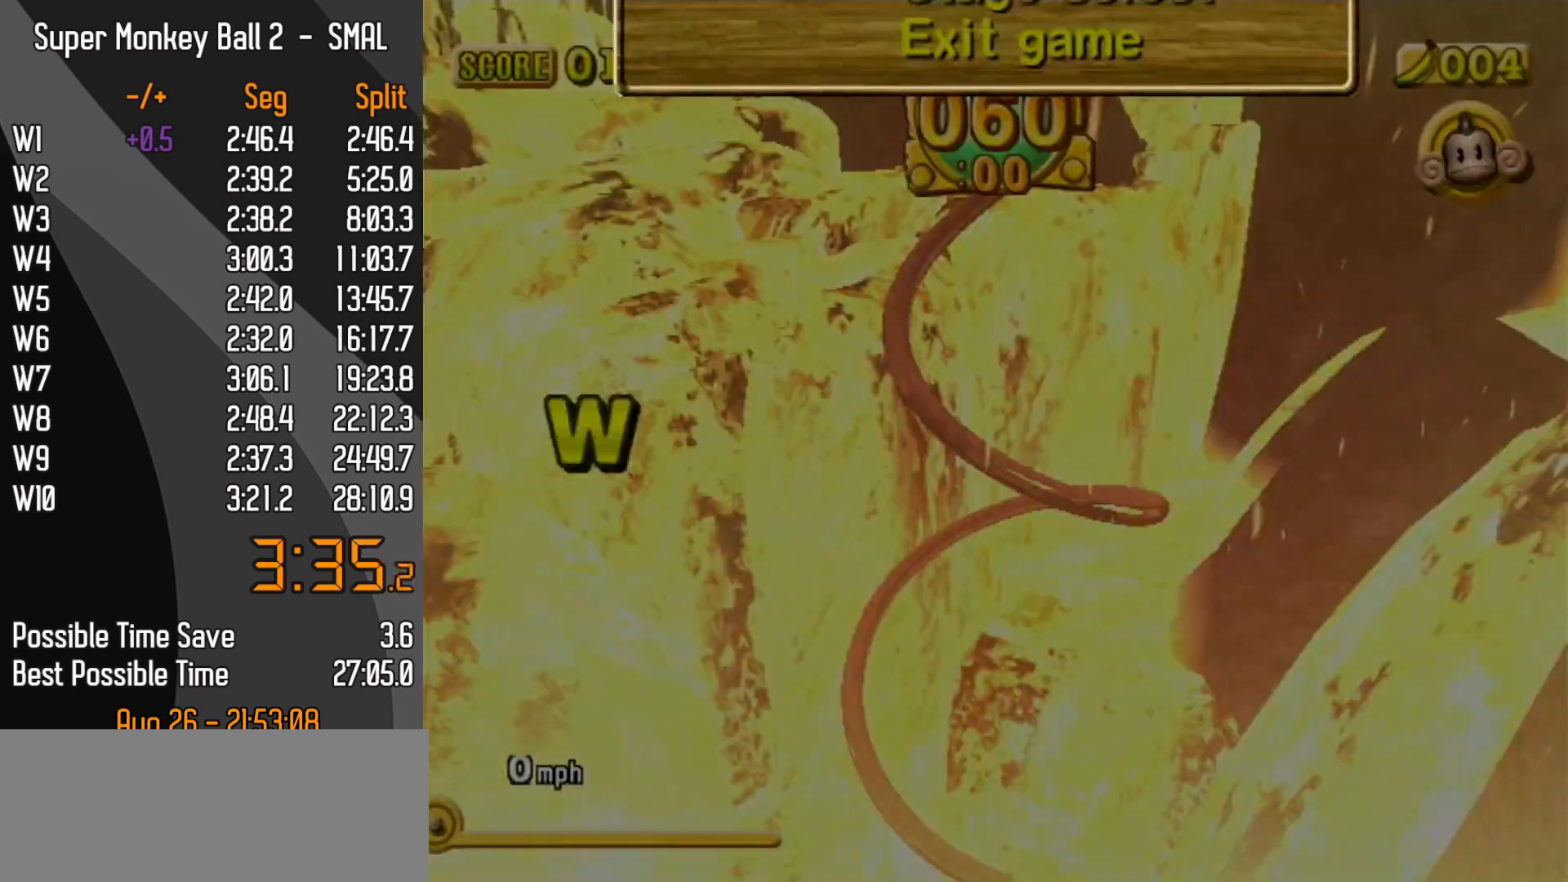
{"buttons": [], "left_stick": "center"}
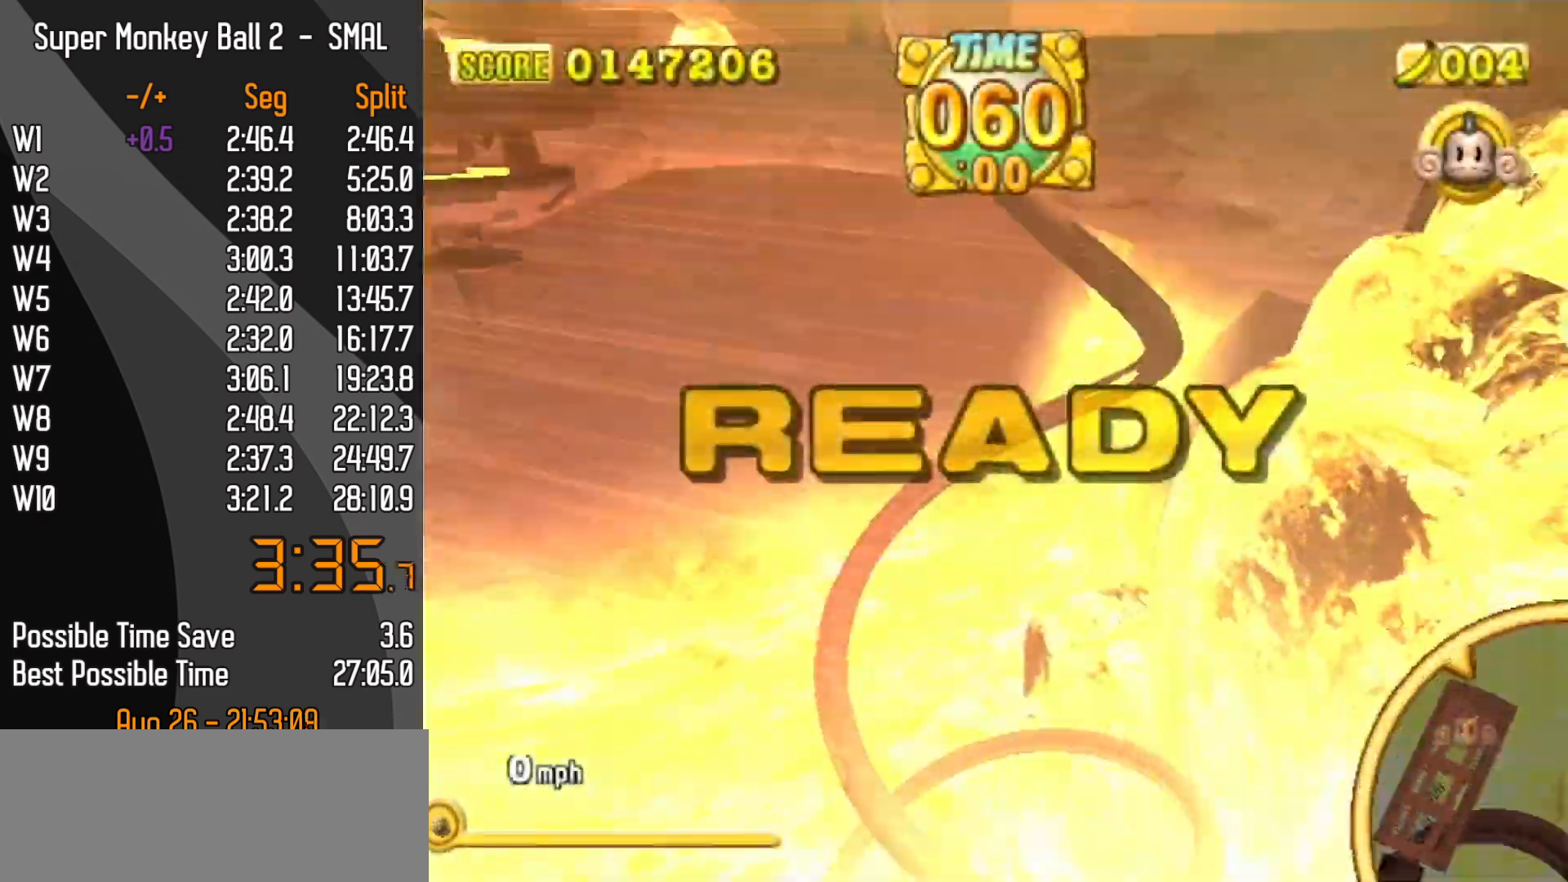
{"buttons": [], "left_stick": "up-left", "events": [[83, "left_stick", "up-right"], [233, "left_stick", "up-left"]]}
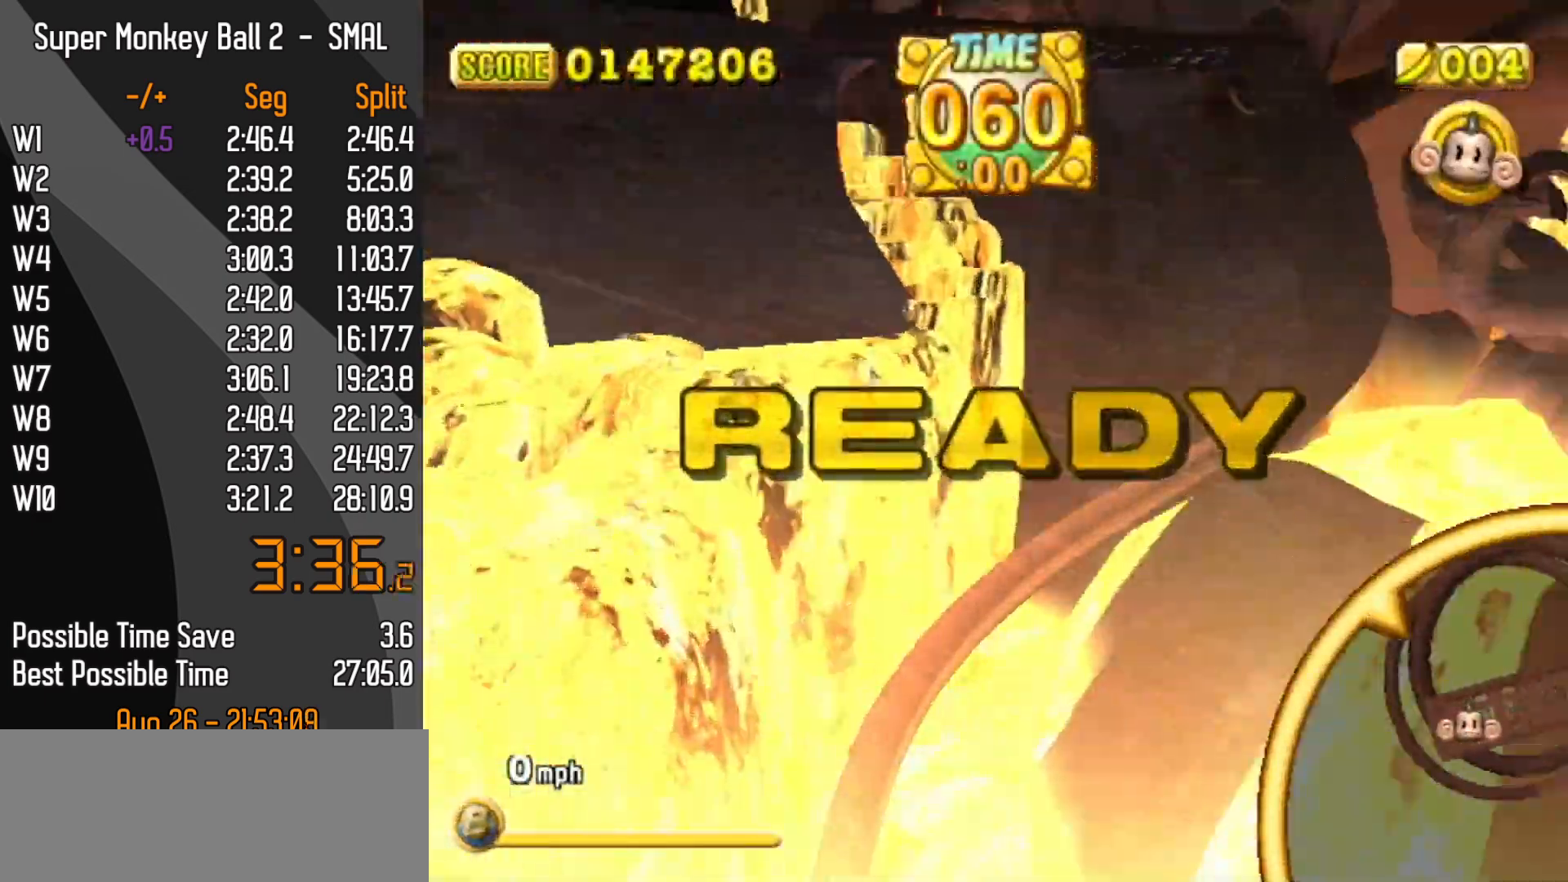
{"buttons": [], "left_stick": "up-left", "events": []}
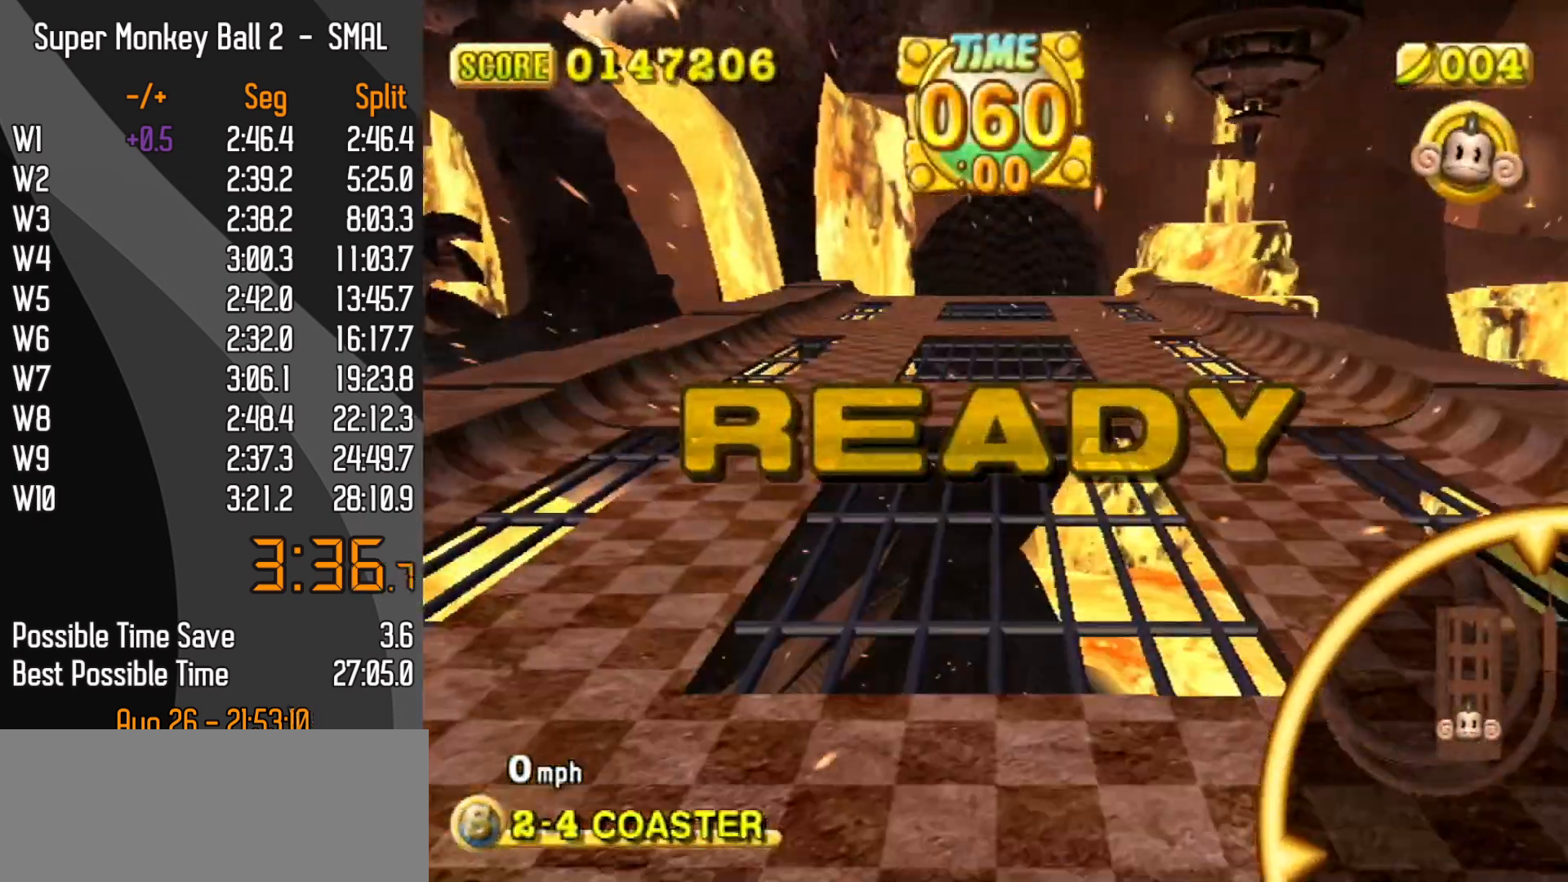
{"buttons": [], "left_stick": "up-left", "events": []}
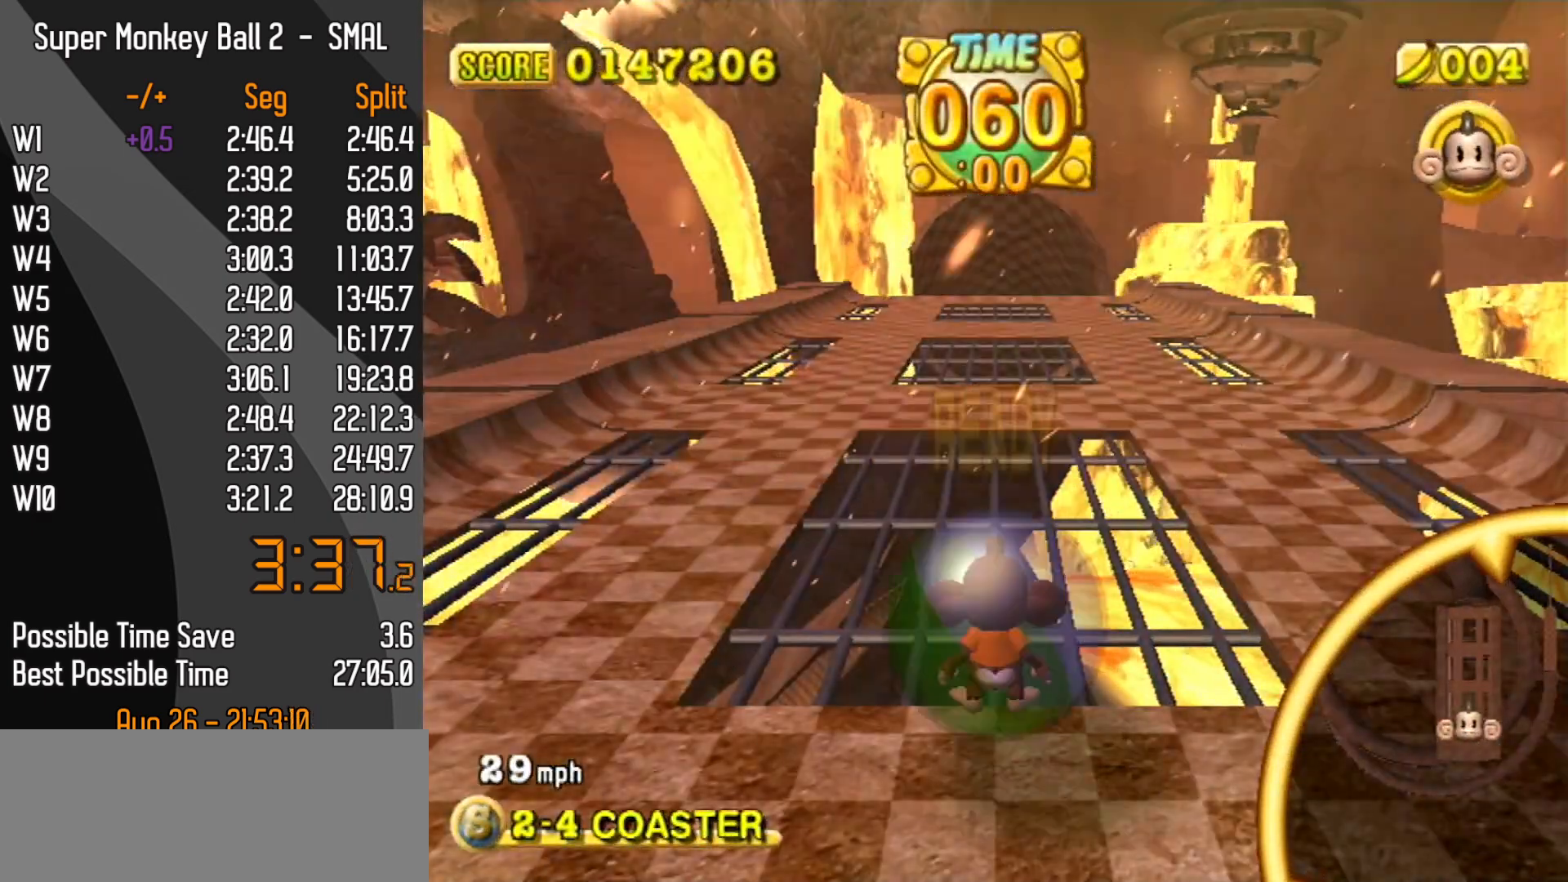
{"buttons": [], "left_stick": "up-left", "events": []}
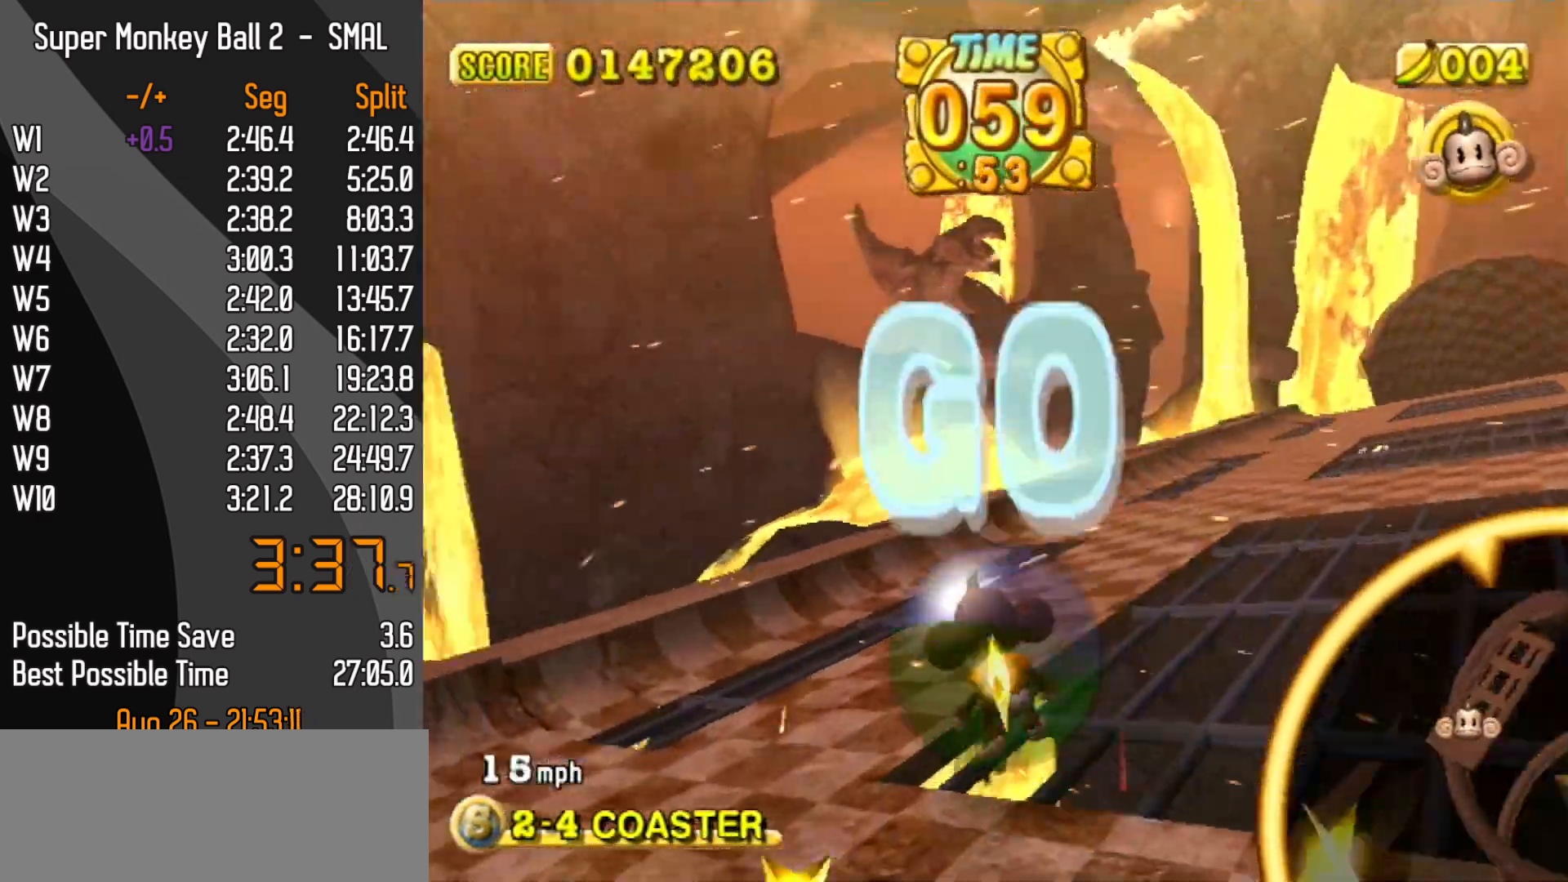
{"buttons": [], "left_stick": "up-left", "events": []}
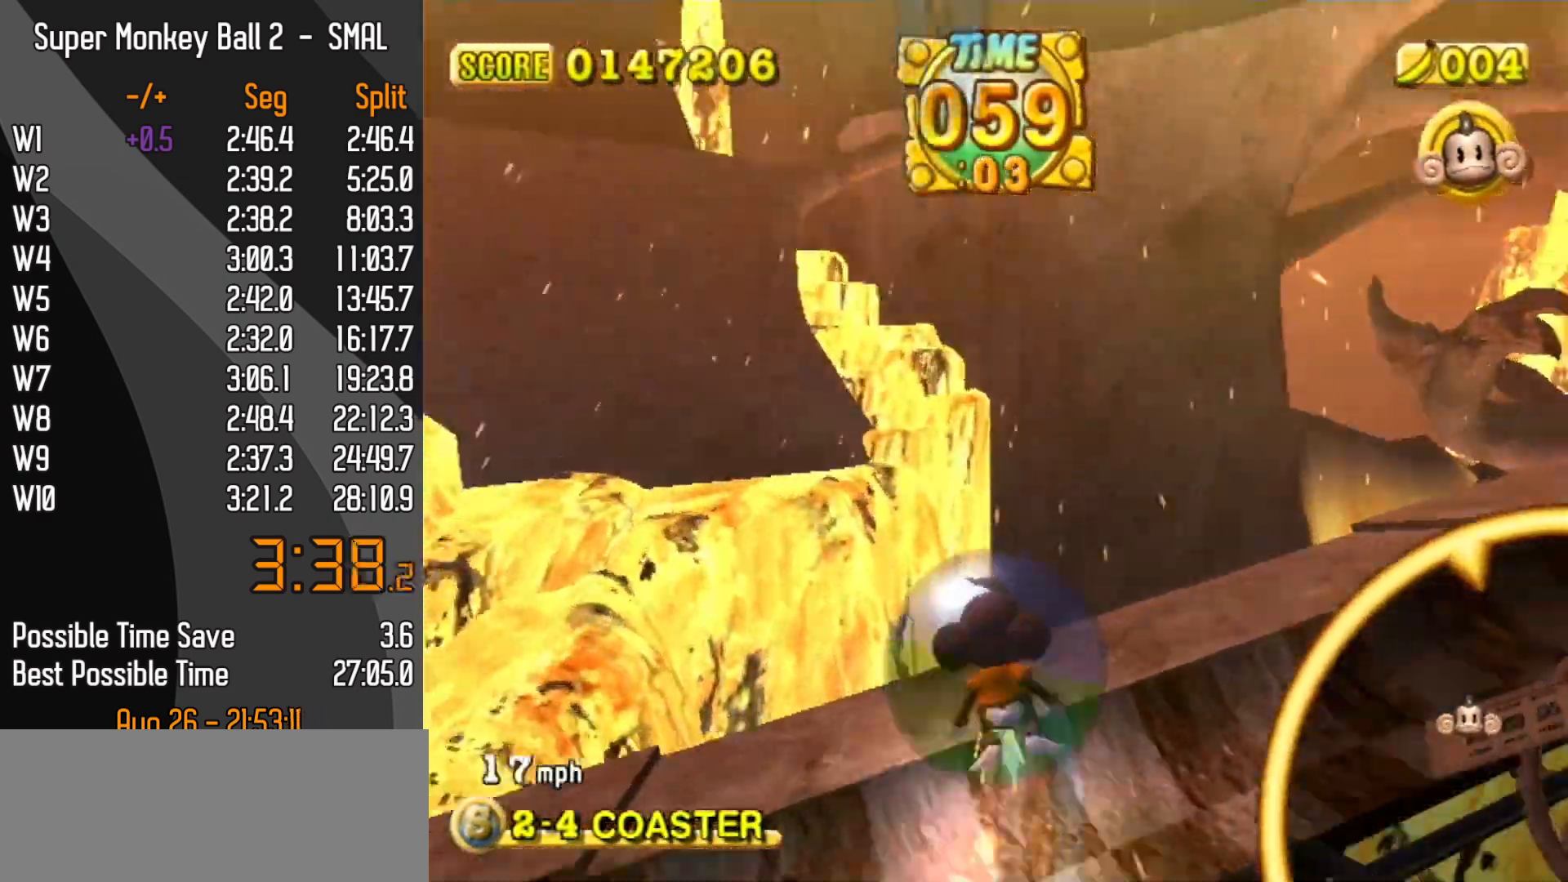
{"buttons": [], "left_stick": "center", "events": [[417, "START", "down"], [450, "left_stick", "center"], [467, "START", "up"]]}
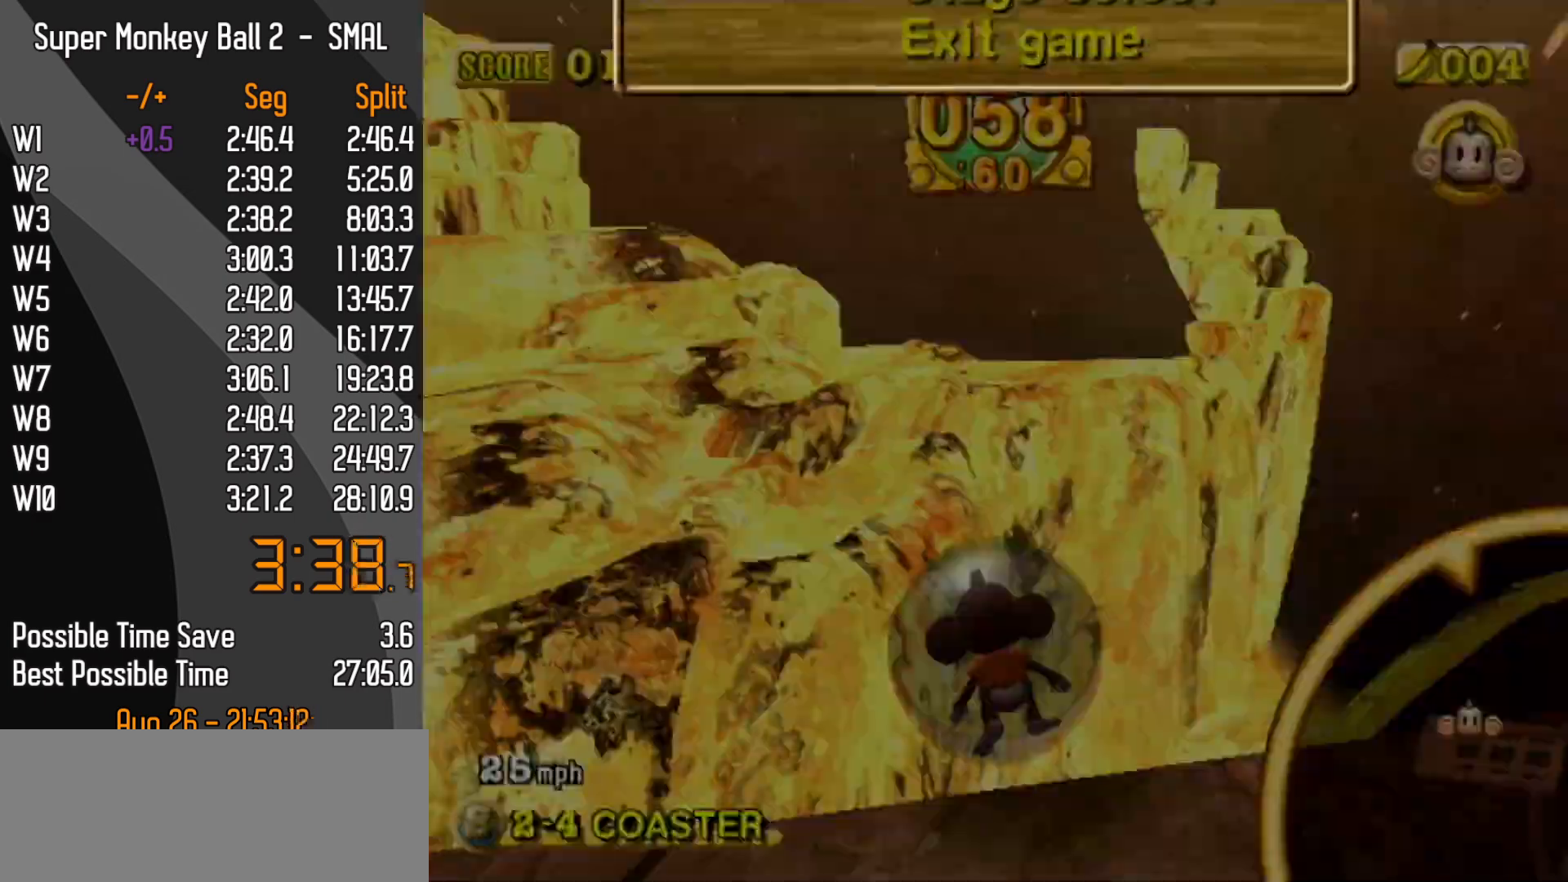
{"buttons": [], "left_stick": "center", "events": [[17, "START", "down"], [83, "START", "up"]]}
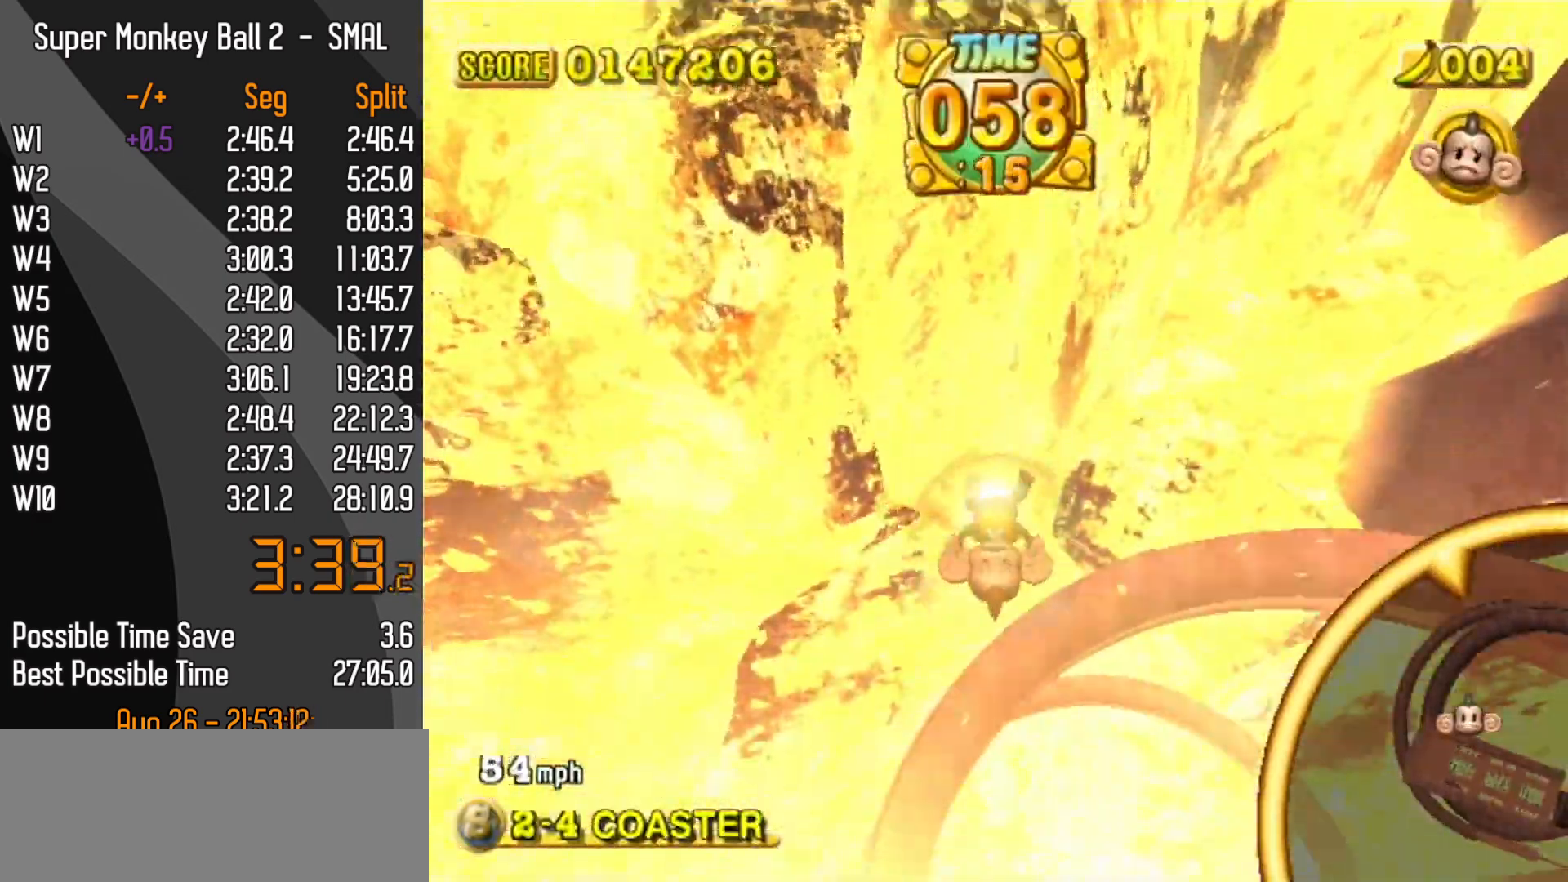
{"buttons": [], "left_stick": "center", "events": []}
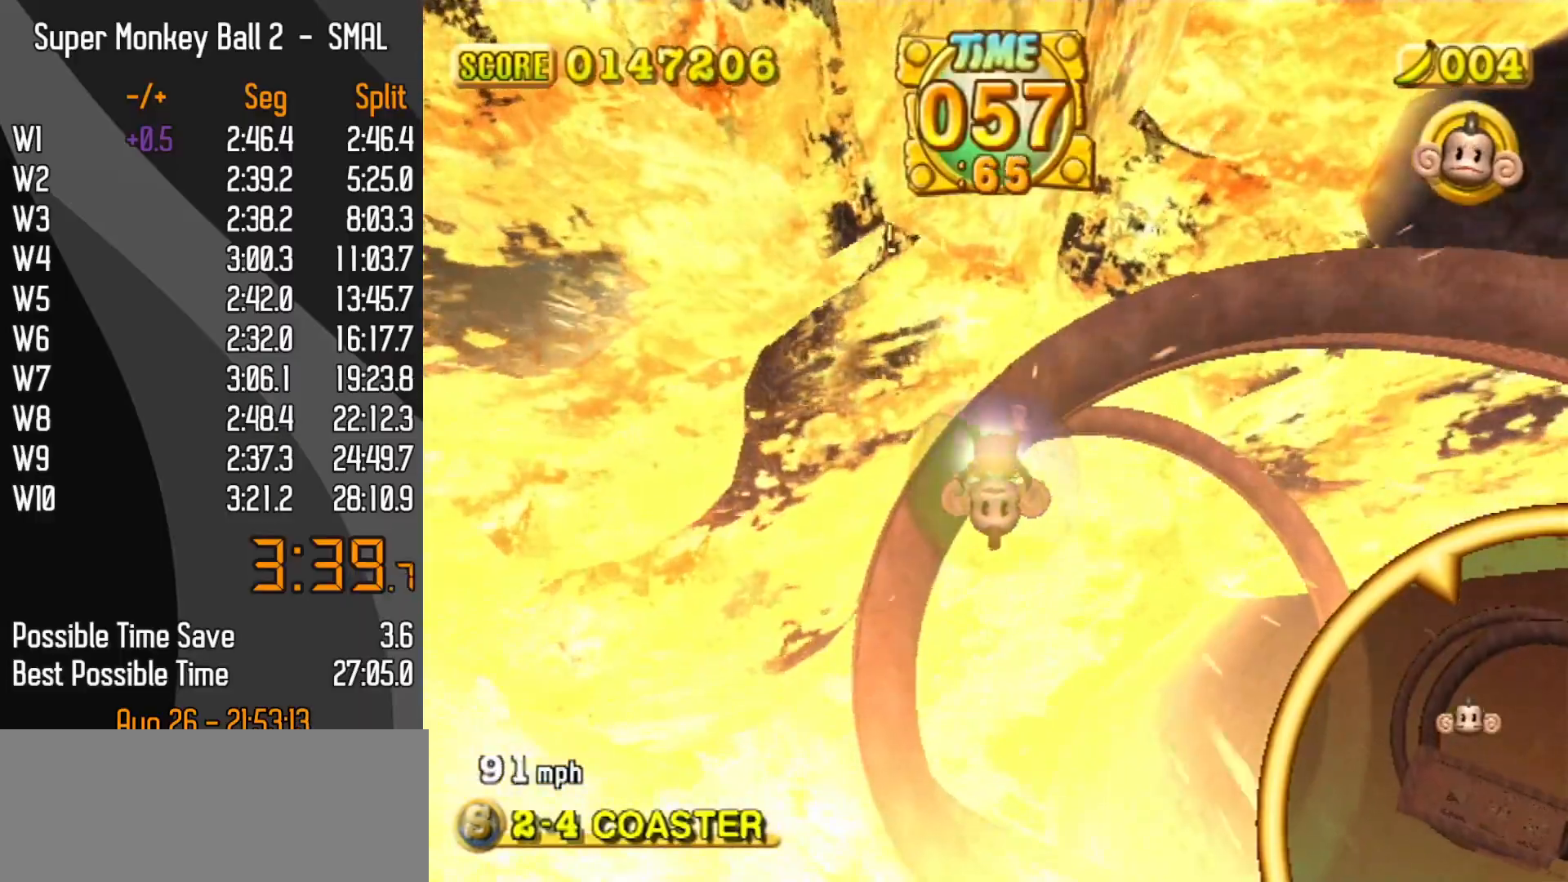
{"buttons": [], "left_stick": "center", "events": []}
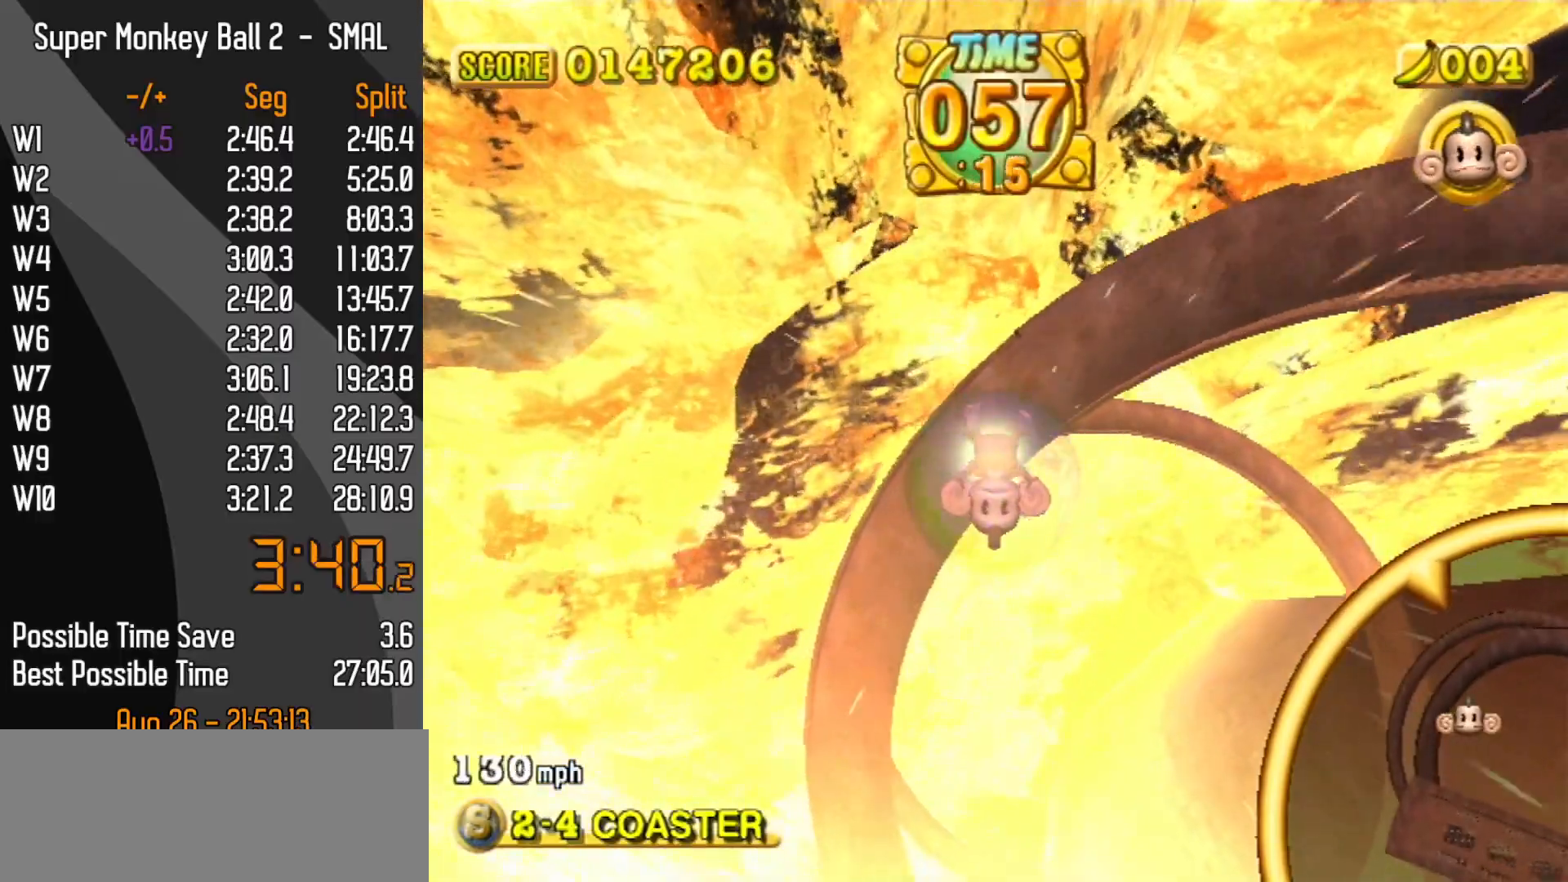
{"buttons": [], "left_stick": "center", "events": []}
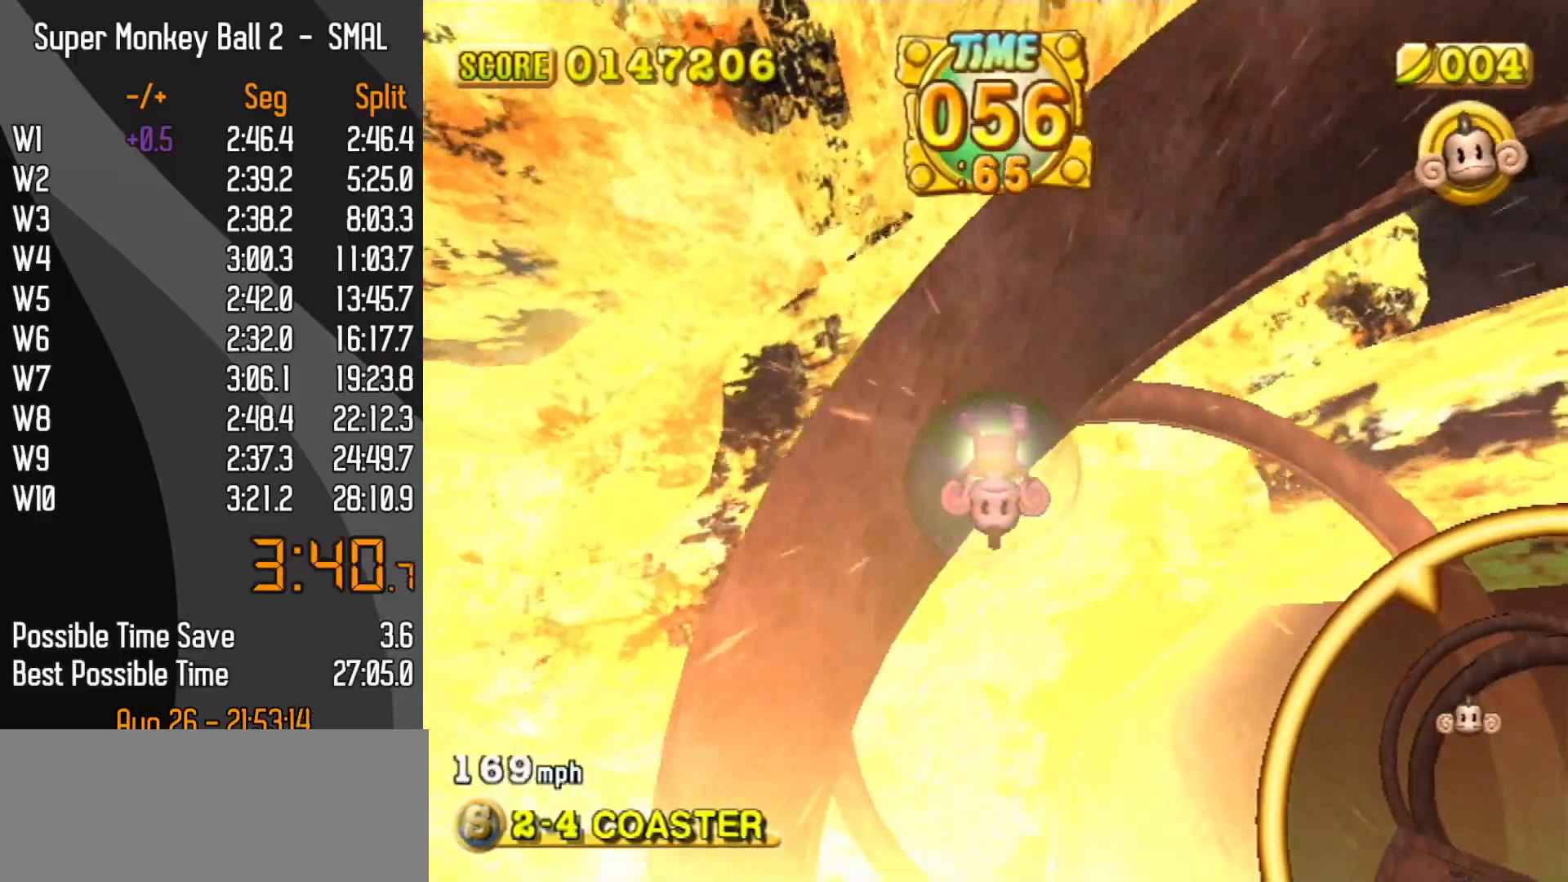
{"buttons": [], "left_stick": "up", "events": [[67, "left_stick", "up"]]}
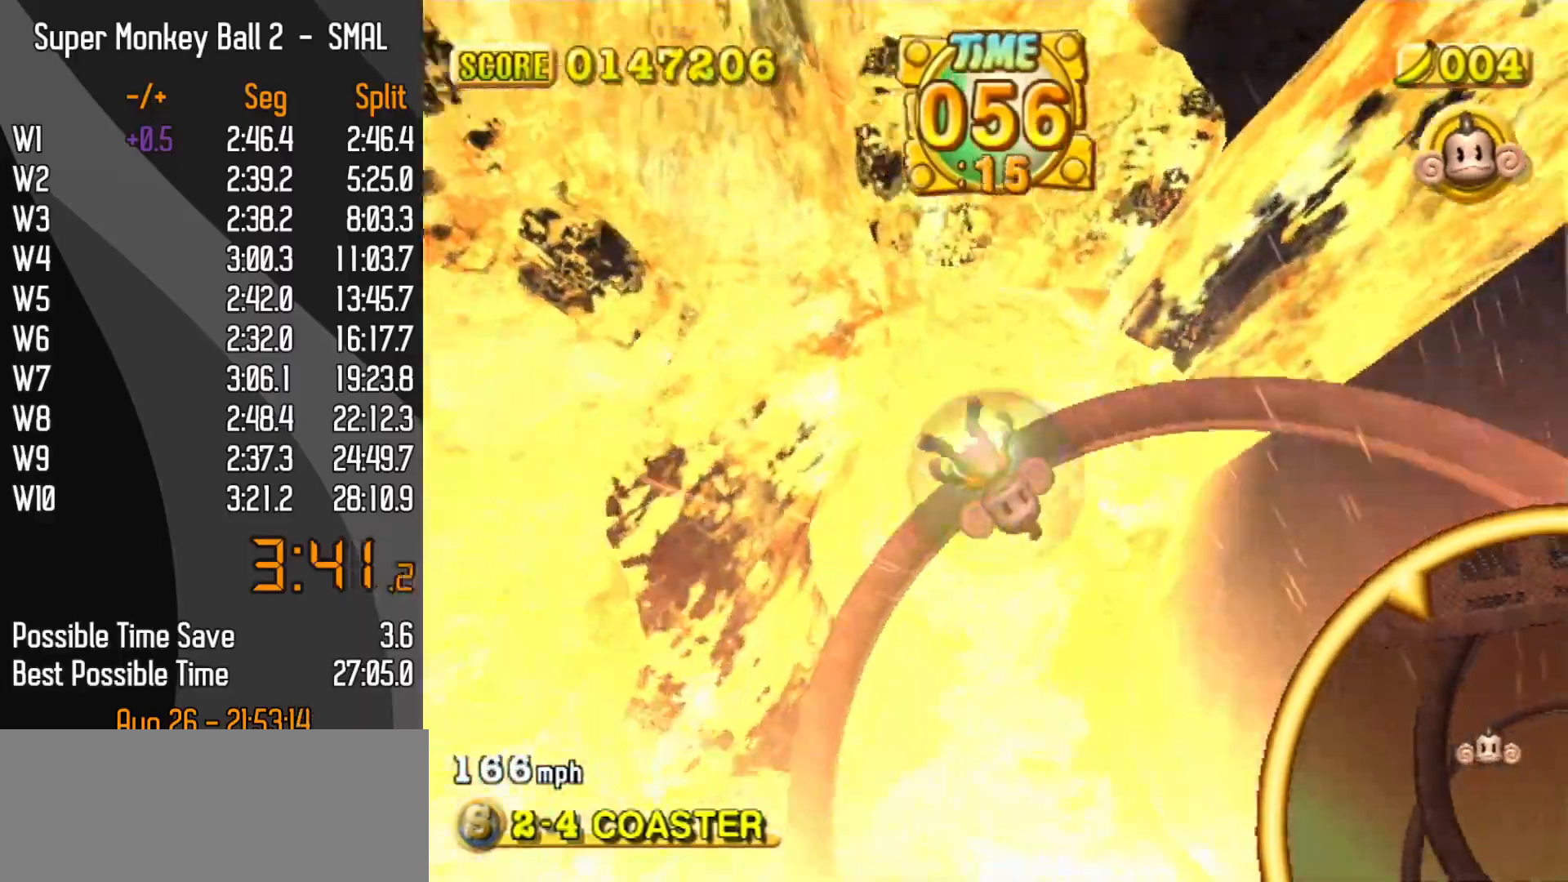
{"buttons": [], "left_stick": "up", "events": []}
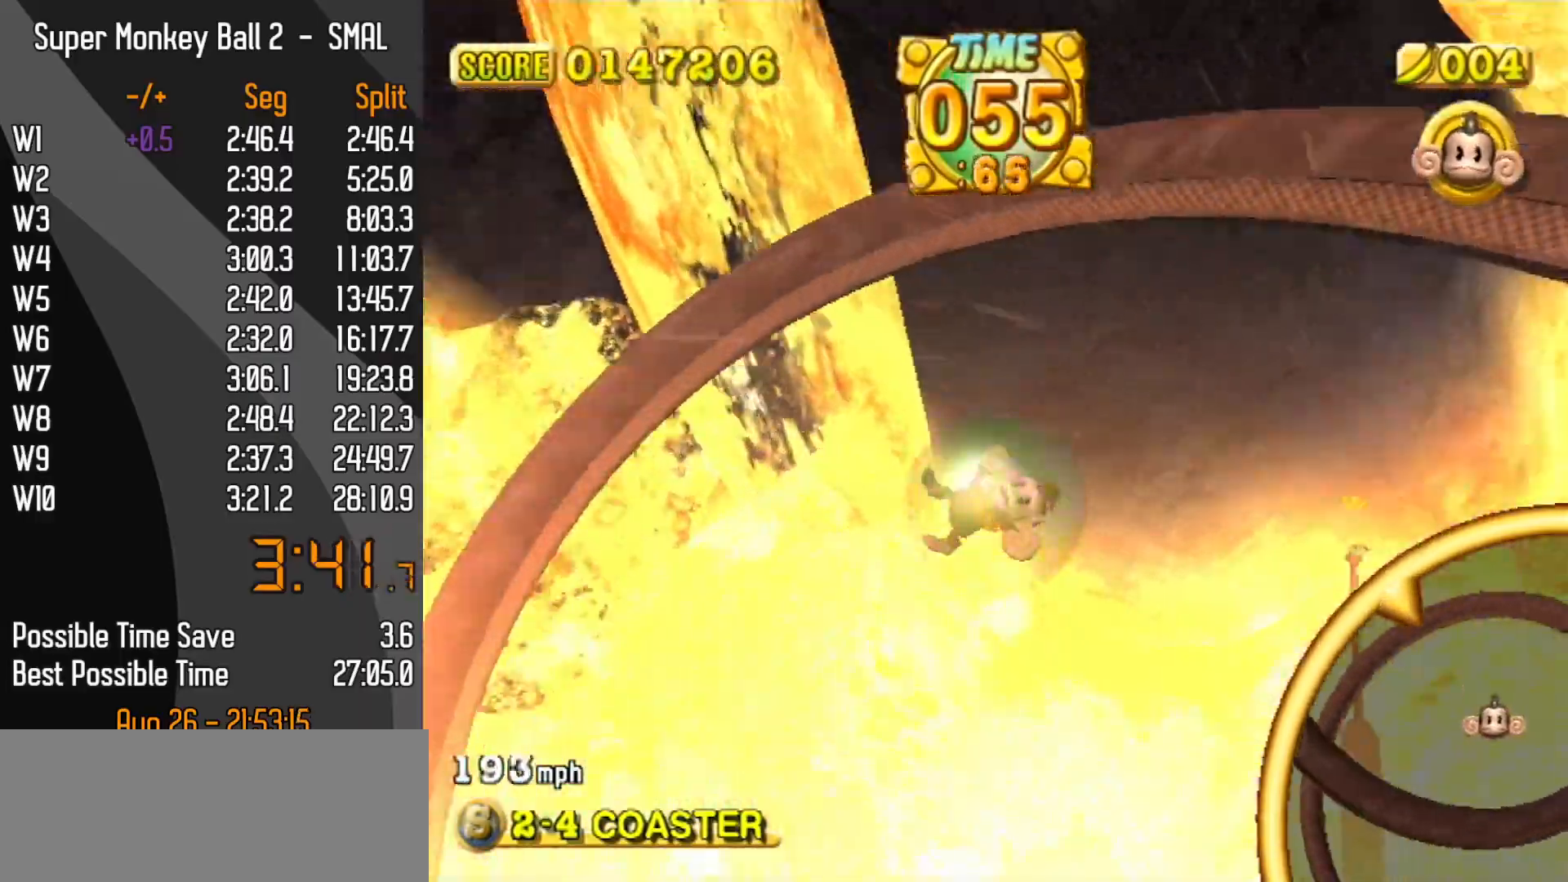
{"buttons": [], "left_stick": "up", "events": []}
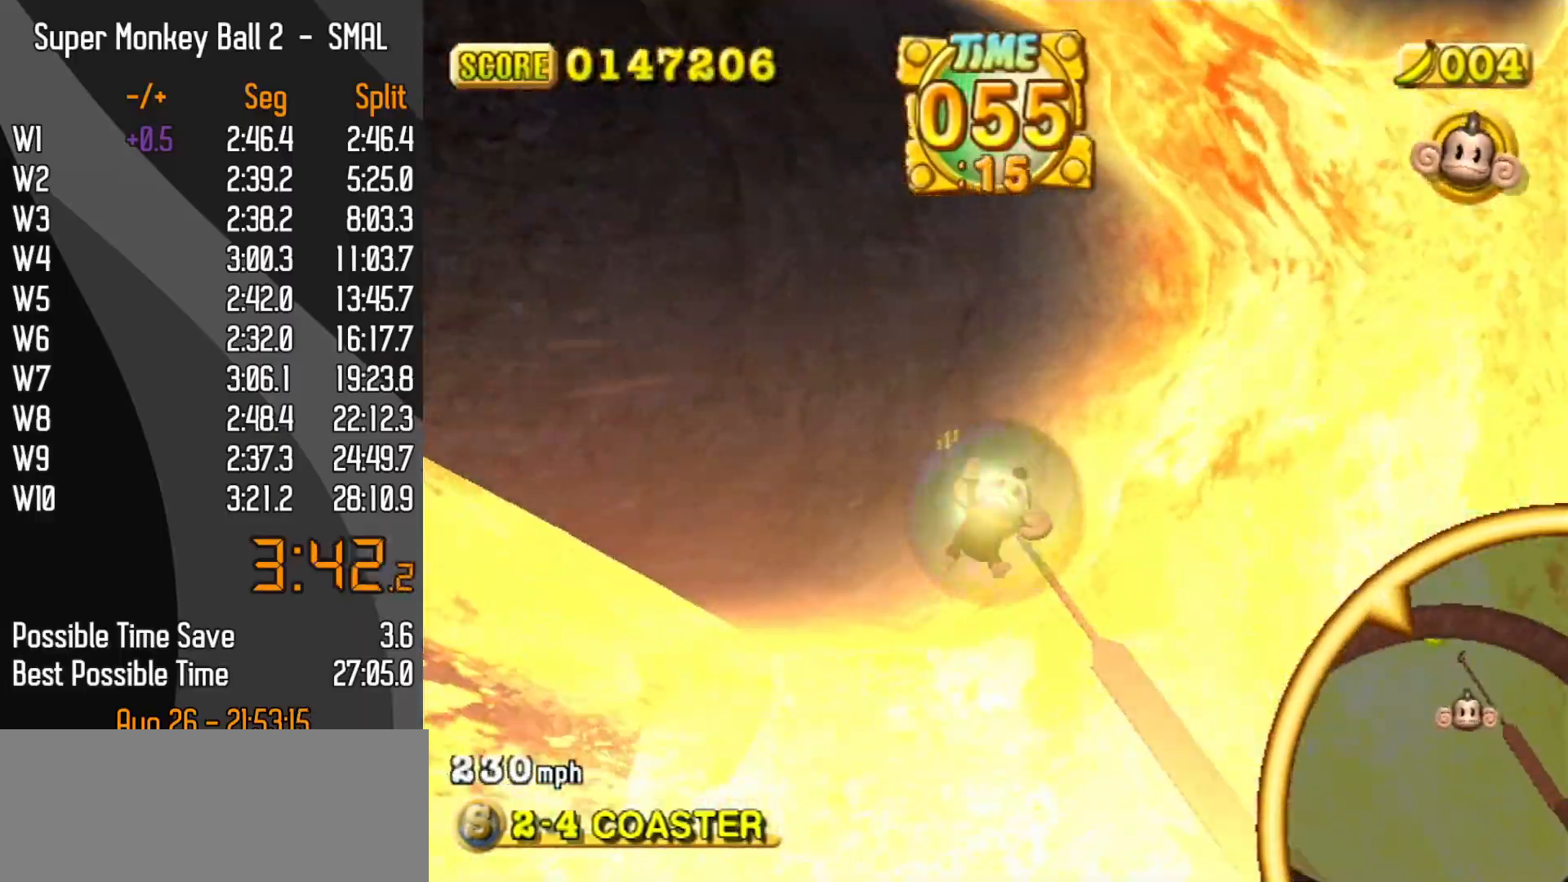
{"buttons": [], "left_stick": "up", "events": []}
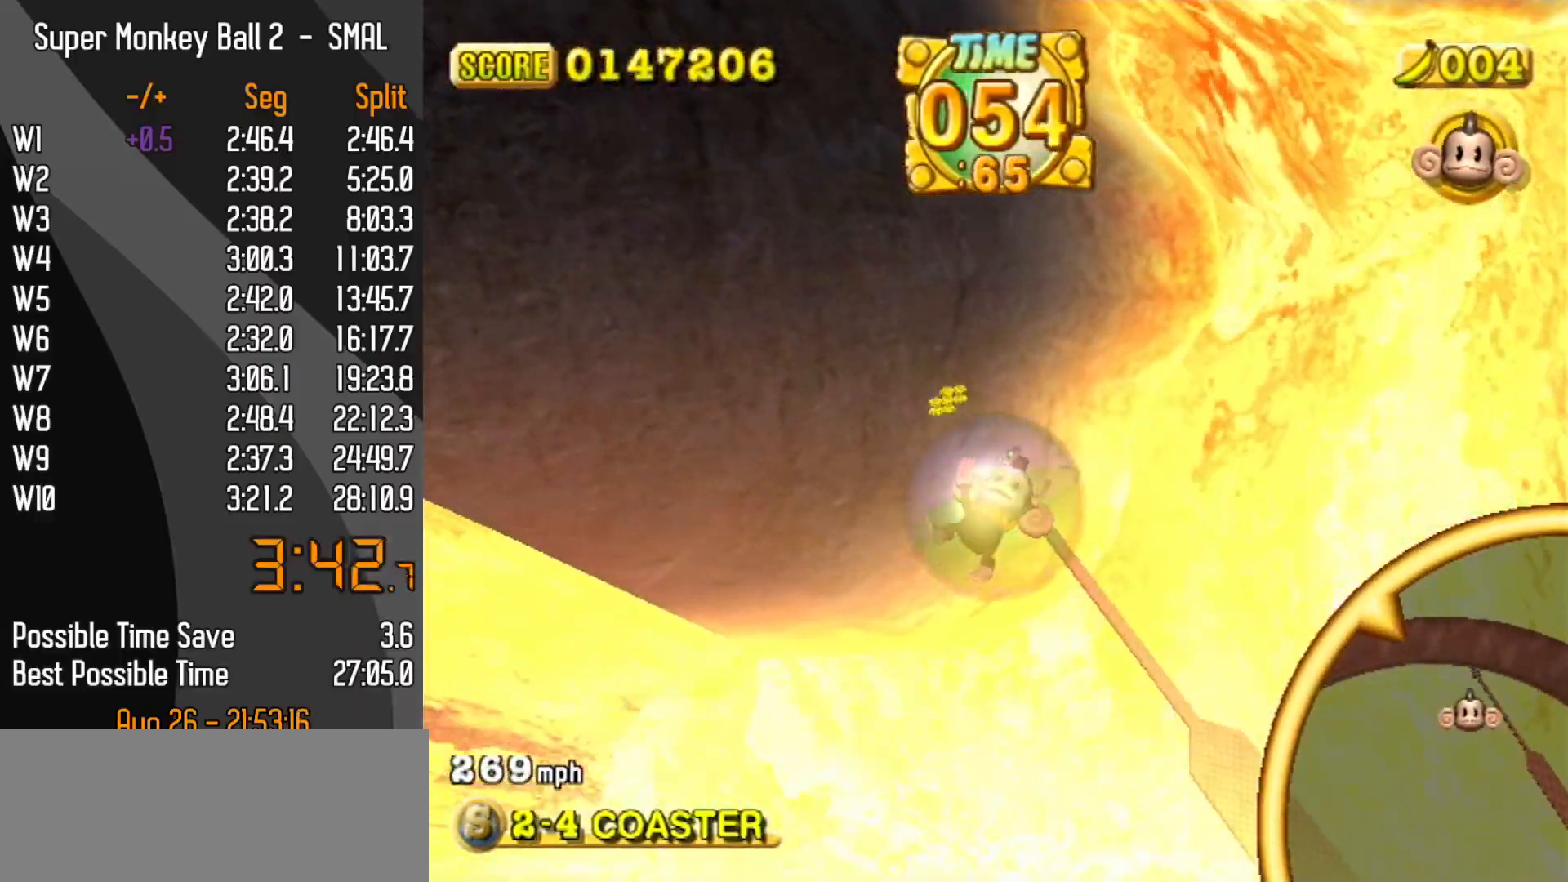
{"buttons": [], "left_stick": "up-right", "events": [[317, "left_stick", "up-right"]]}
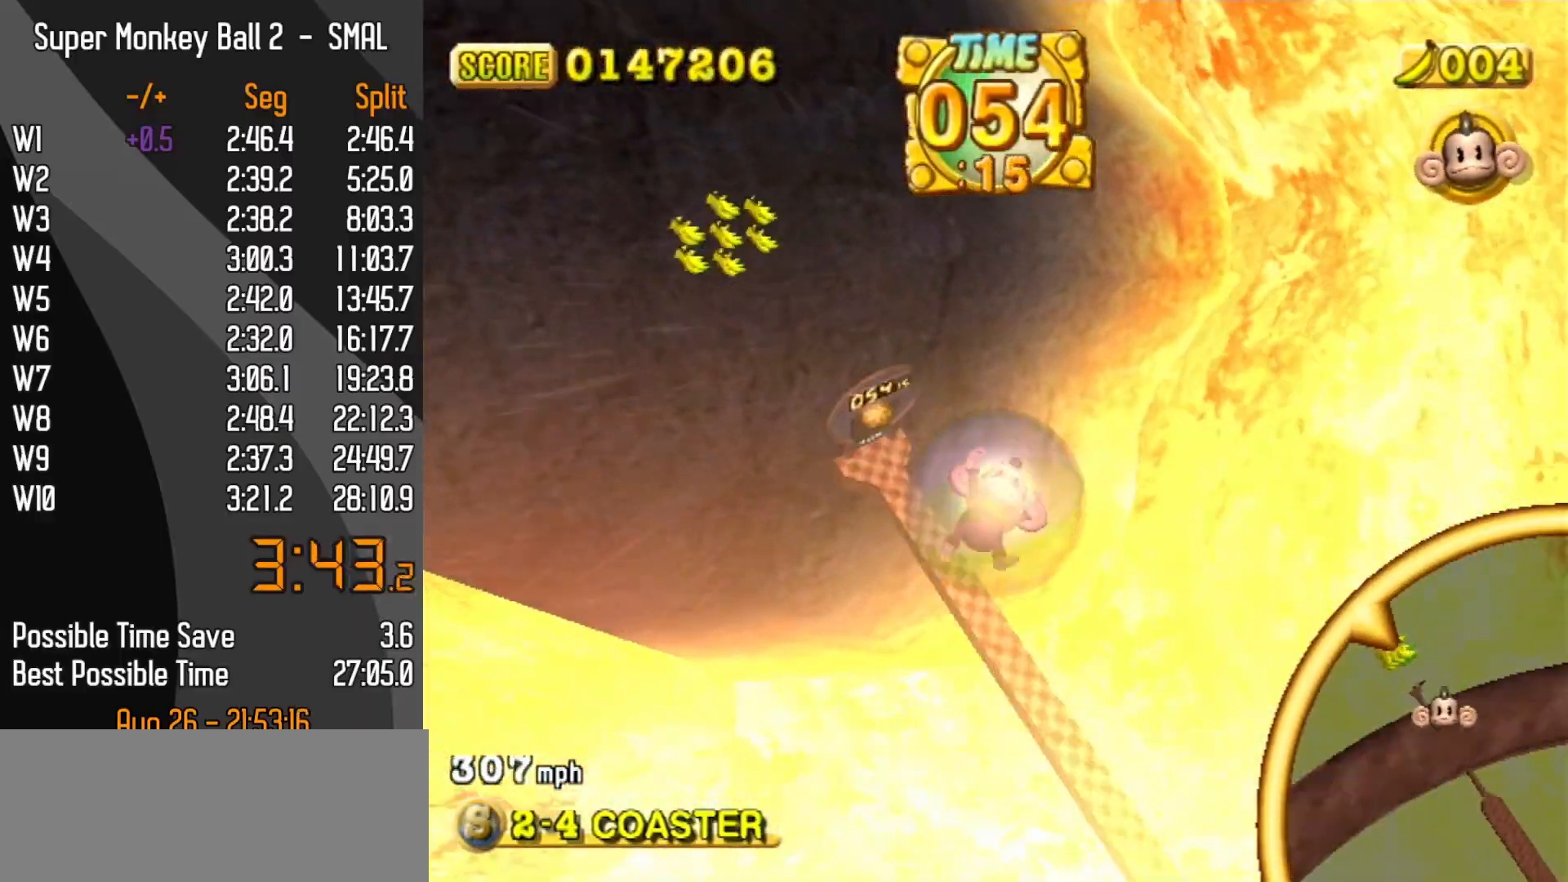
{"buttons": [], "left_stick": "up", "events": [[200, "left_stick", "center"], [250, "START", "down"], [300, "left_stick", "up"], [317, "START", "up"], [417, "left_stick", "center"], [500, "left_stick", "up"]]}